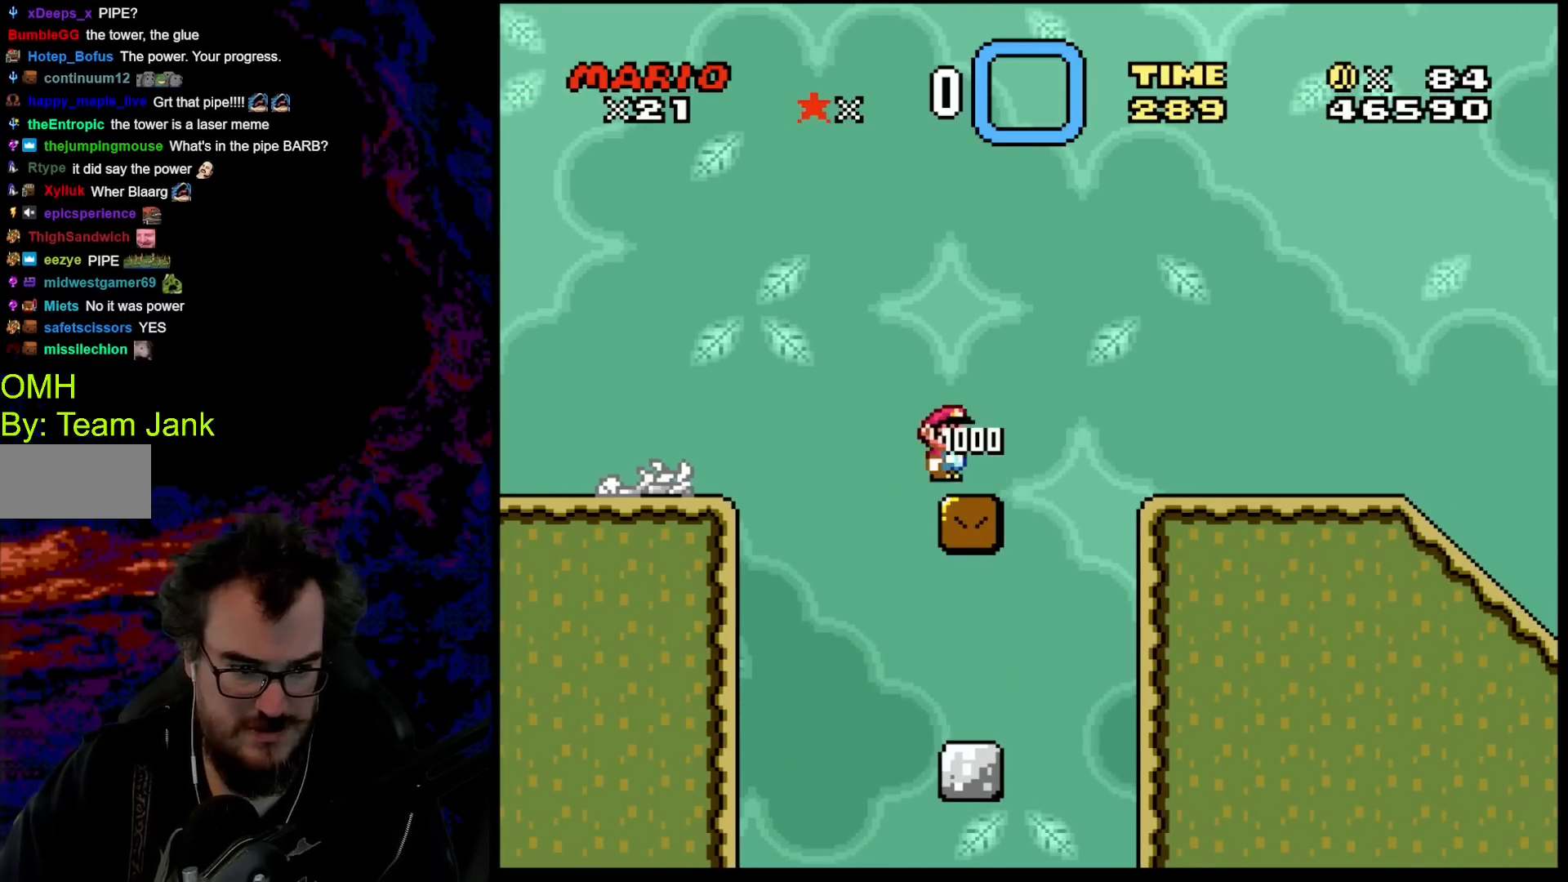
Gameplay with a controller (Nintendo layout); each line is a JSON object with the inputs held at the frame after it. "events" lists button and stick changes between this image and that frame as [ms after this image, input, new state], when the widget could be followed in between. Not read: L3 R3.
{"buttons": ["Y"], "events": []}
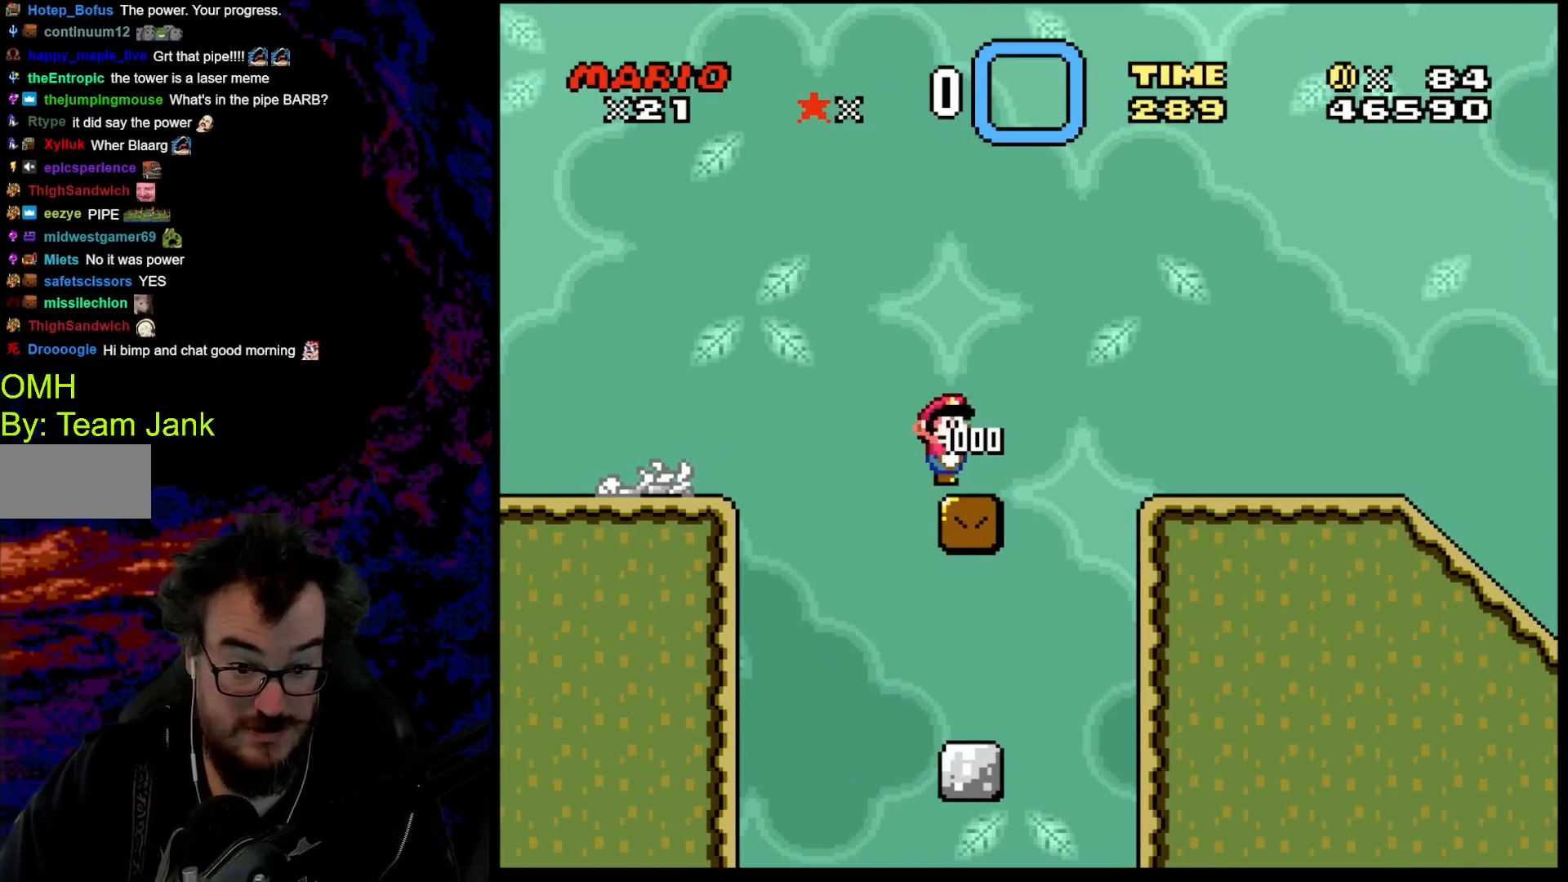
{"buttons": ["Y", "DPAD_LEFT"], "events": [[367, "DPAD_LEFT", "down"]]}
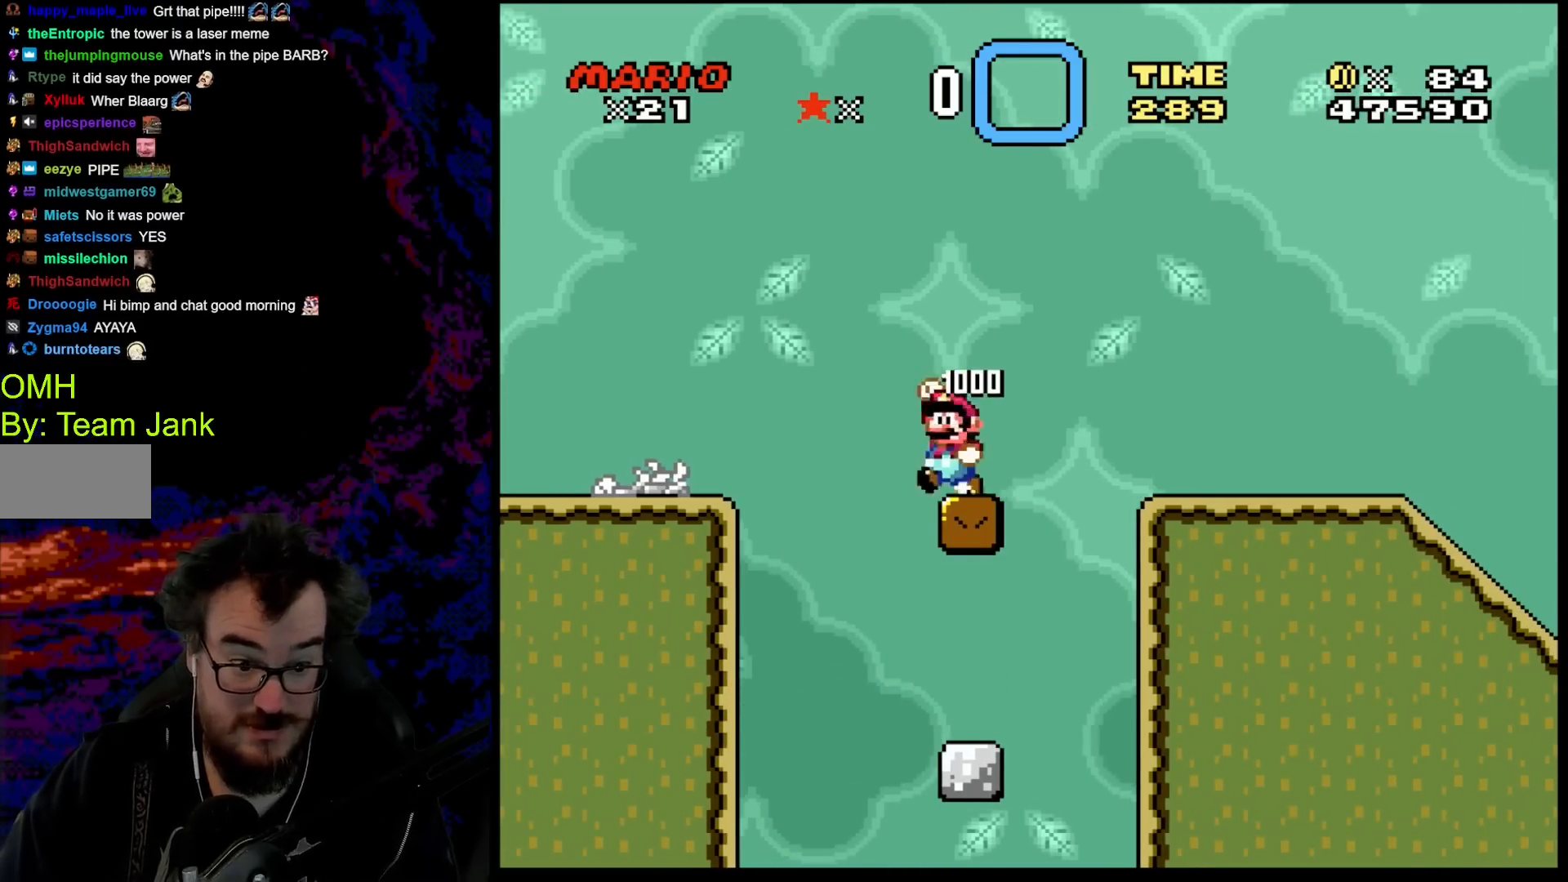
{"buttons": ["B", "Y", "DPAD_RIGHT"], "events": [[33, "B", "down"], [33, "DPAD_LEFT", "up"], [67, "DPAD_RIGHT", "down"]]}
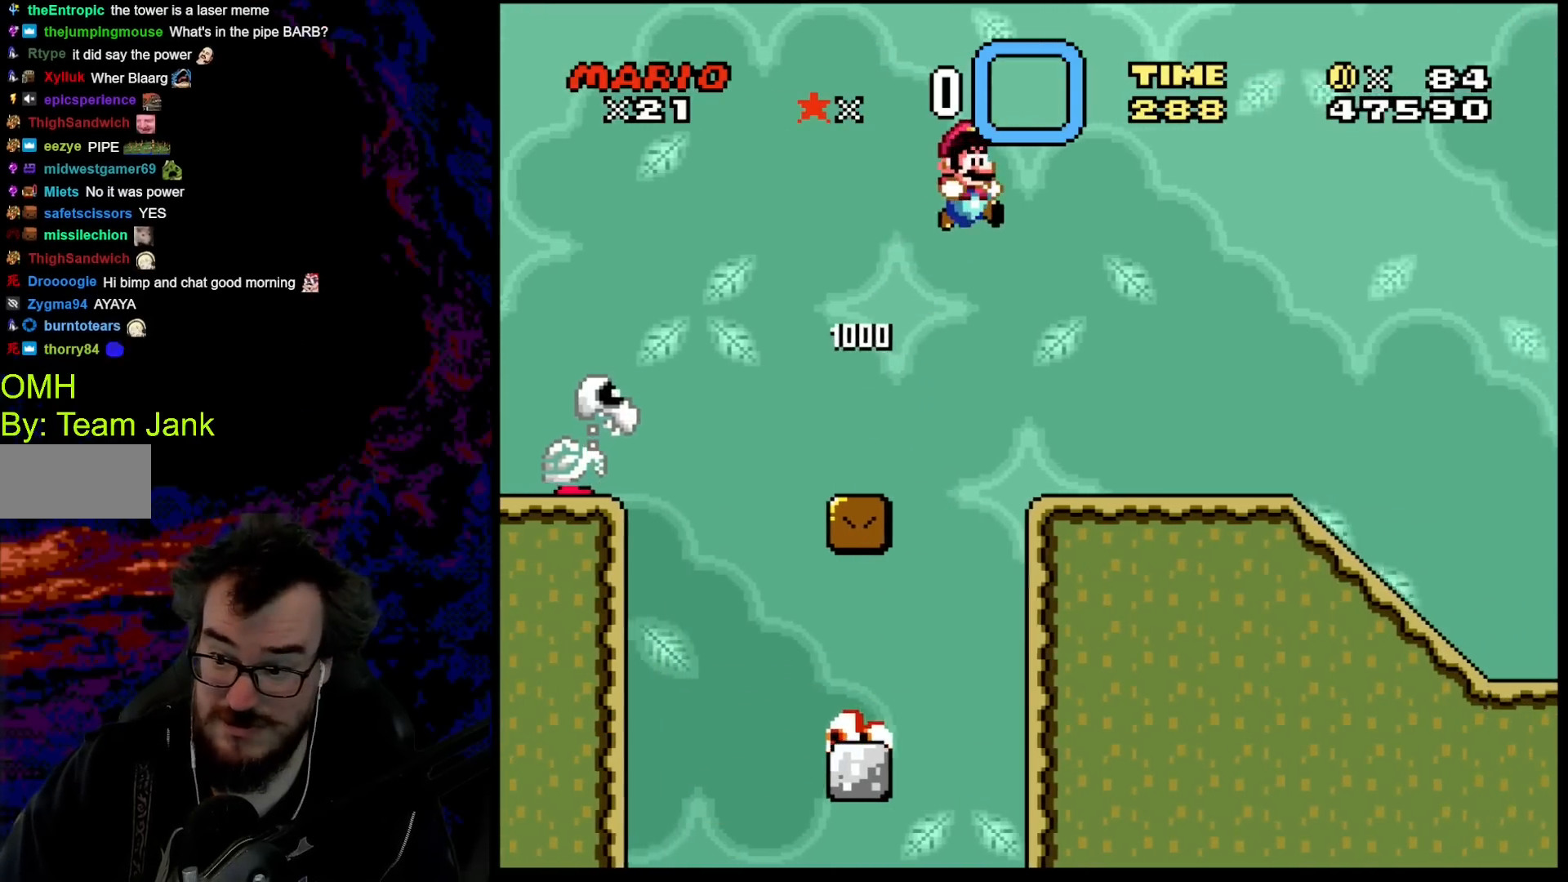
{"buttons": ["Y", "DPAD_RIGHT"], "events": [[183, "B", "up"]]}
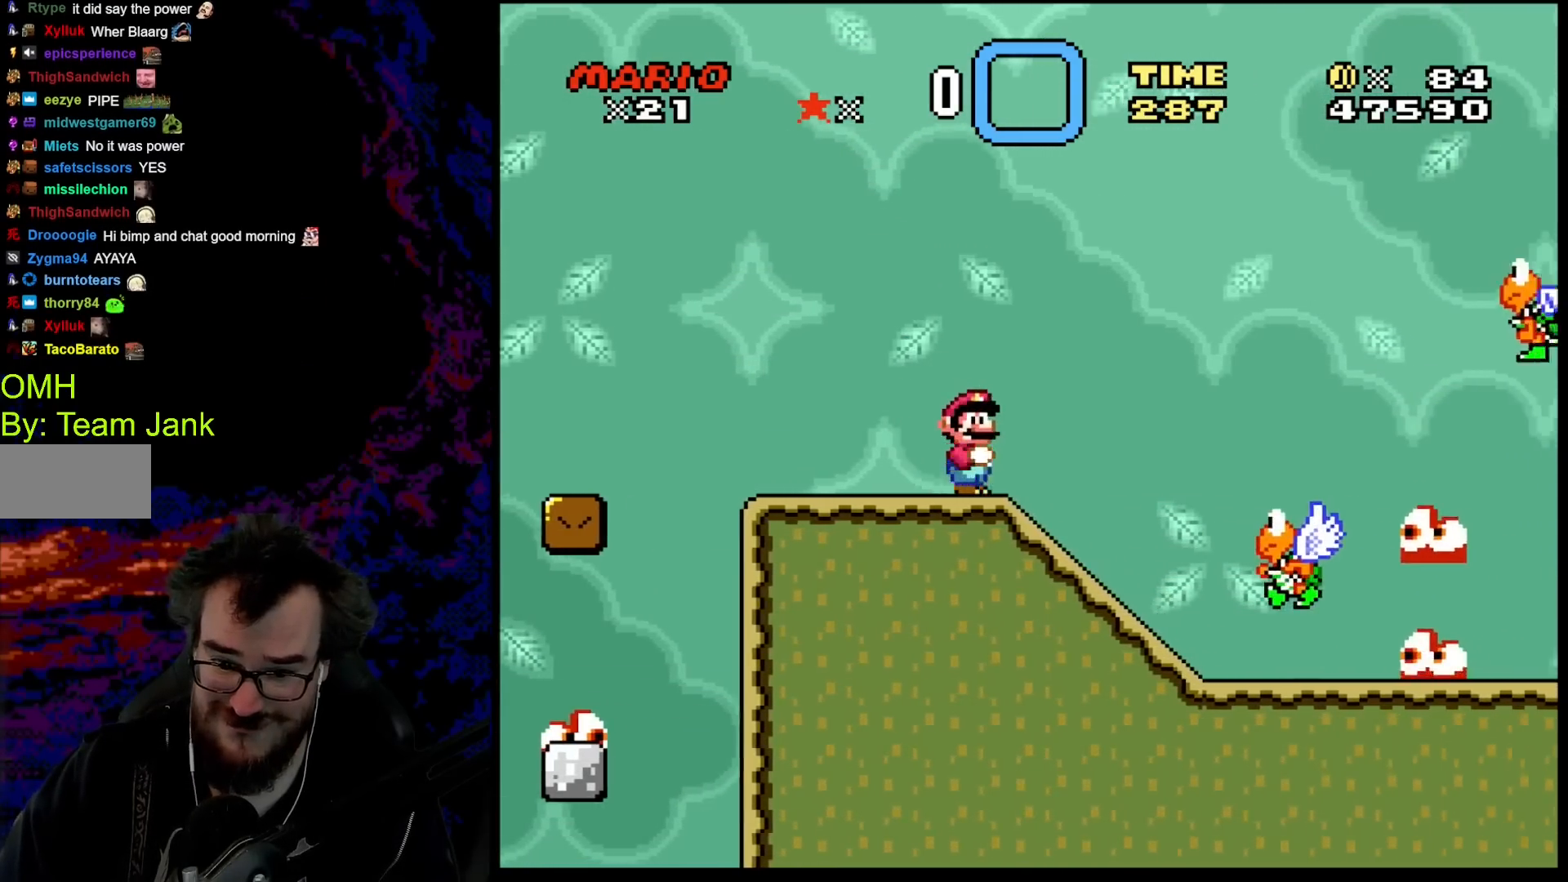
{"buttons": ["A", "X", "DPAD_LEFT"], "events": [[100, "DPAD_DOWN", "down"], [117, "DPAD_LEFT", "down"], [117, "DPAD_RIGHT", "up"], [133, "DPAD_DOWN", "up"], [150, "X", "down"], [150, "Y", "up"], [217, "A", "down"], [317, "DPAD_LEFT", "up"], [483, "DPAD_LEFT", "down"]]}
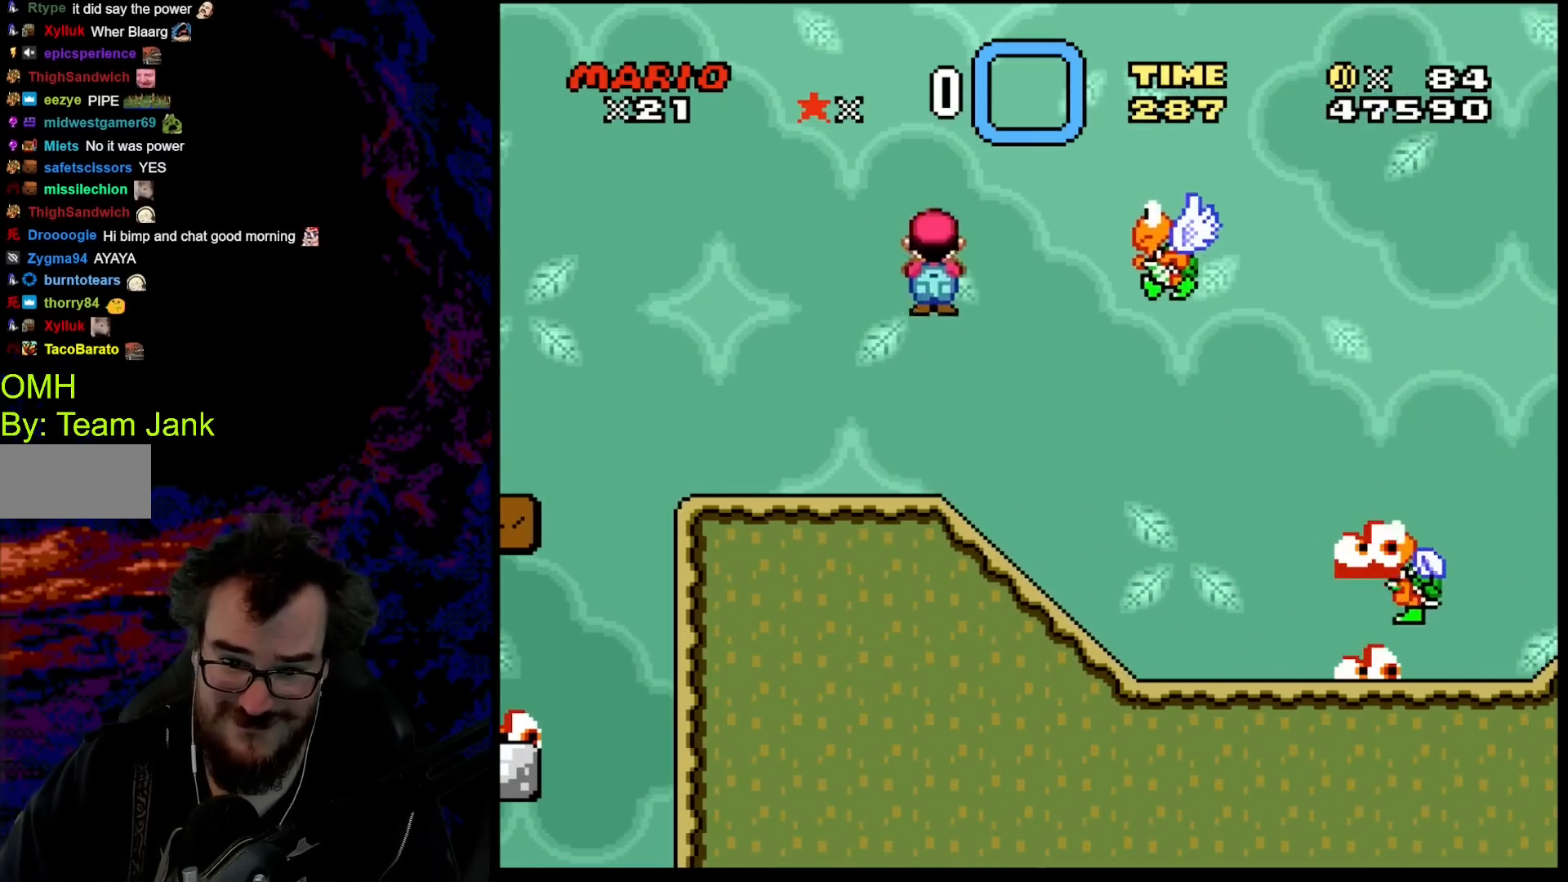
{"buttons": ["A", "X", "DPAD_RIGHT"], "events": [[83, "A", "up"], [183, "DPAD_LEFT", "up"], [250, "DPAD_RIGHT", "down"], [467, "A", "down"]]}
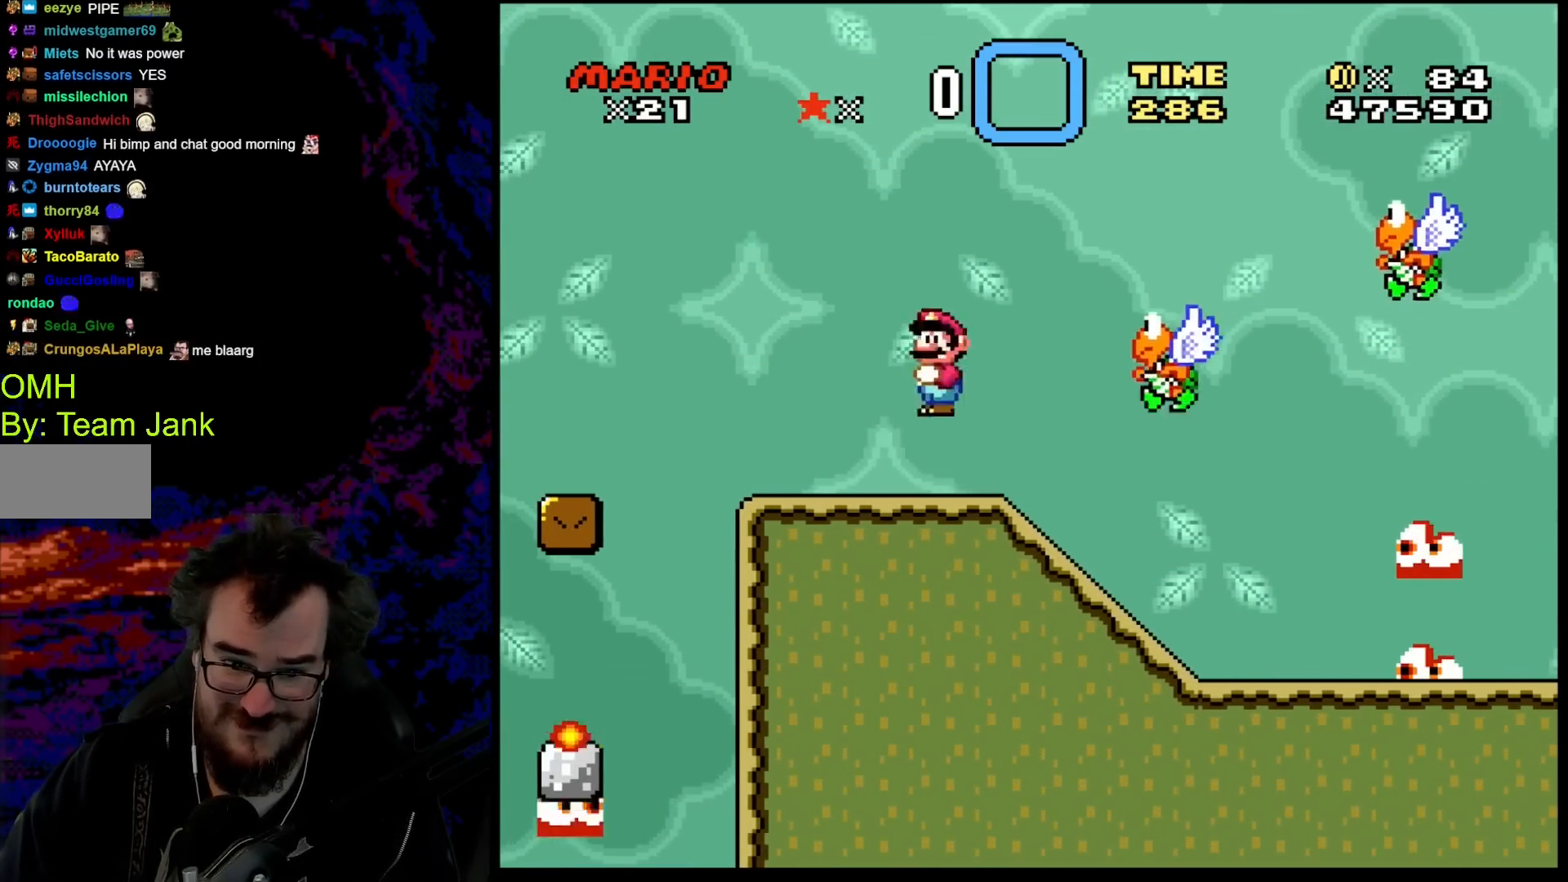
{"buttons": ["X", "DPAD_LEFT"], "events": [[183, "A", "up"], [283, "DPAD_DOWN", "down"], [300, "DPAD_DOWN", "up"], [300, "DPAD_LEFT", "down"], [300, "DPAD_RIGHT", "up"], [383, "A", "down"], [483, "A", "up"]]}
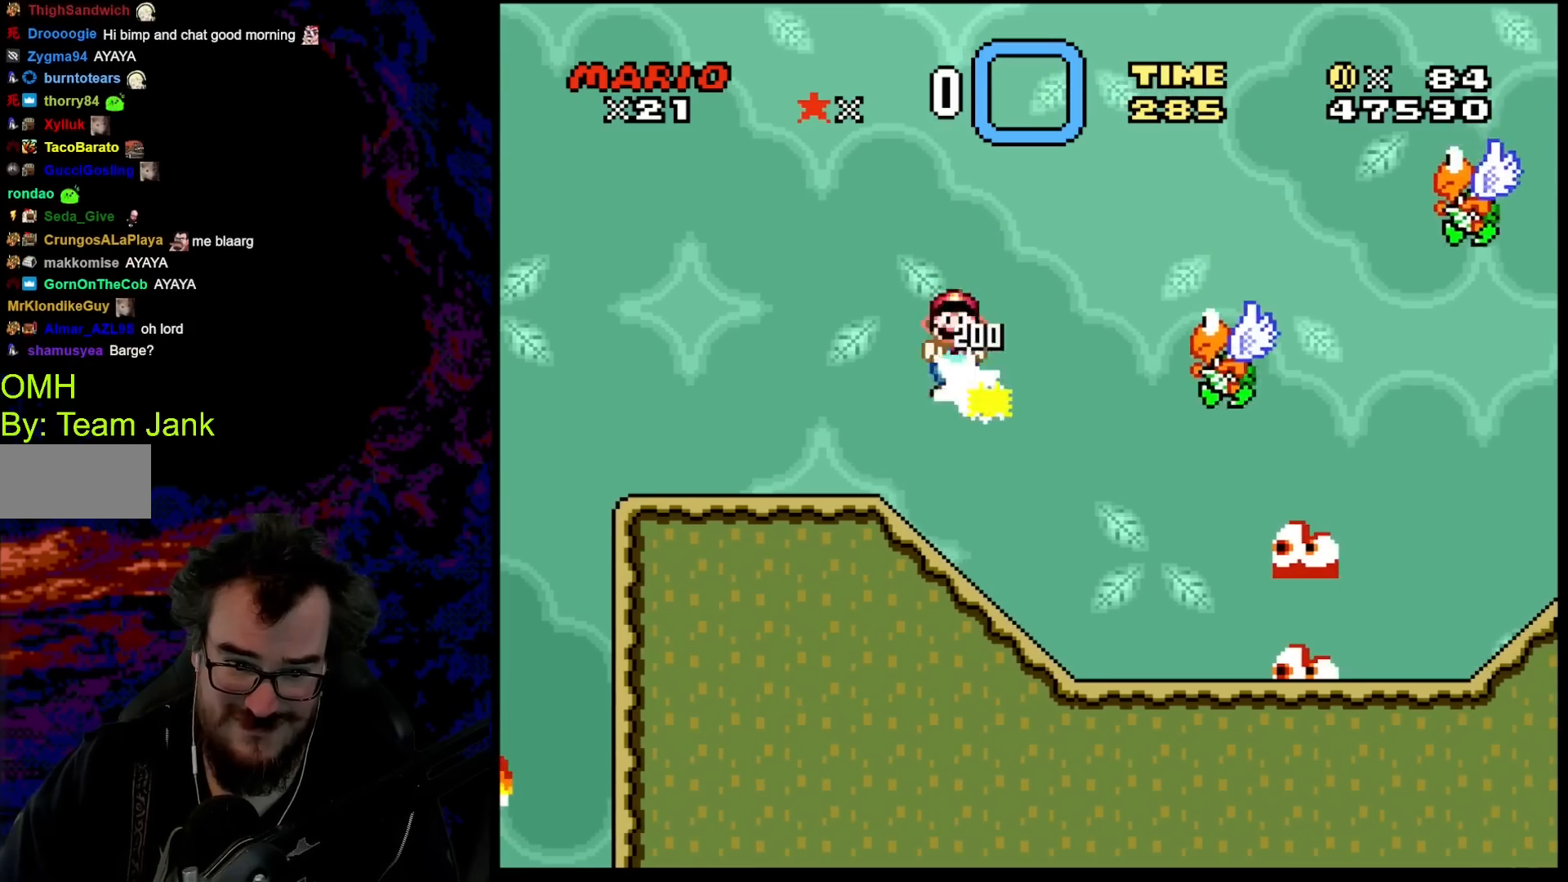
{"buttons": ["Y", "DPAD_LEFT"], "events": [[217, "DPAD_LEFT", "up"], [250, "DPAD_RIGHT", "down"], [250, "X", "up"], [317, "Y", "down"], [417, "DPAD_DOWN", "down"], [433, "DPAD_DOWN", "up"], [433, "DPAD_LEFT", "down"], [433, "DPAD_RIGHT", "up"]]}
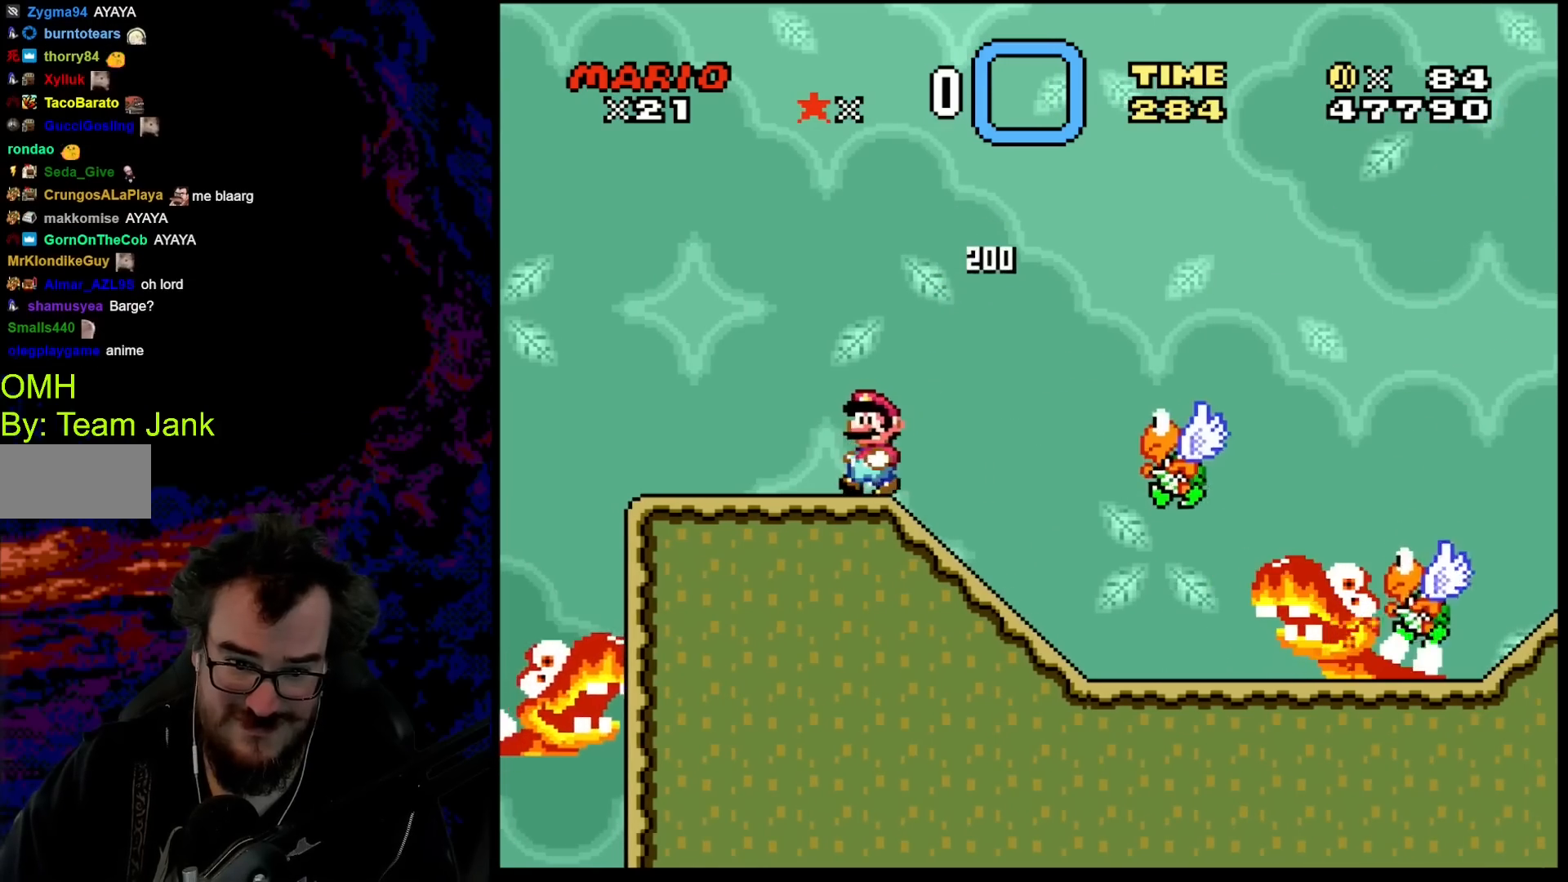
{"buttons": ["Y"], "events": [[83, "DPAD_LEFT", "up"]]}
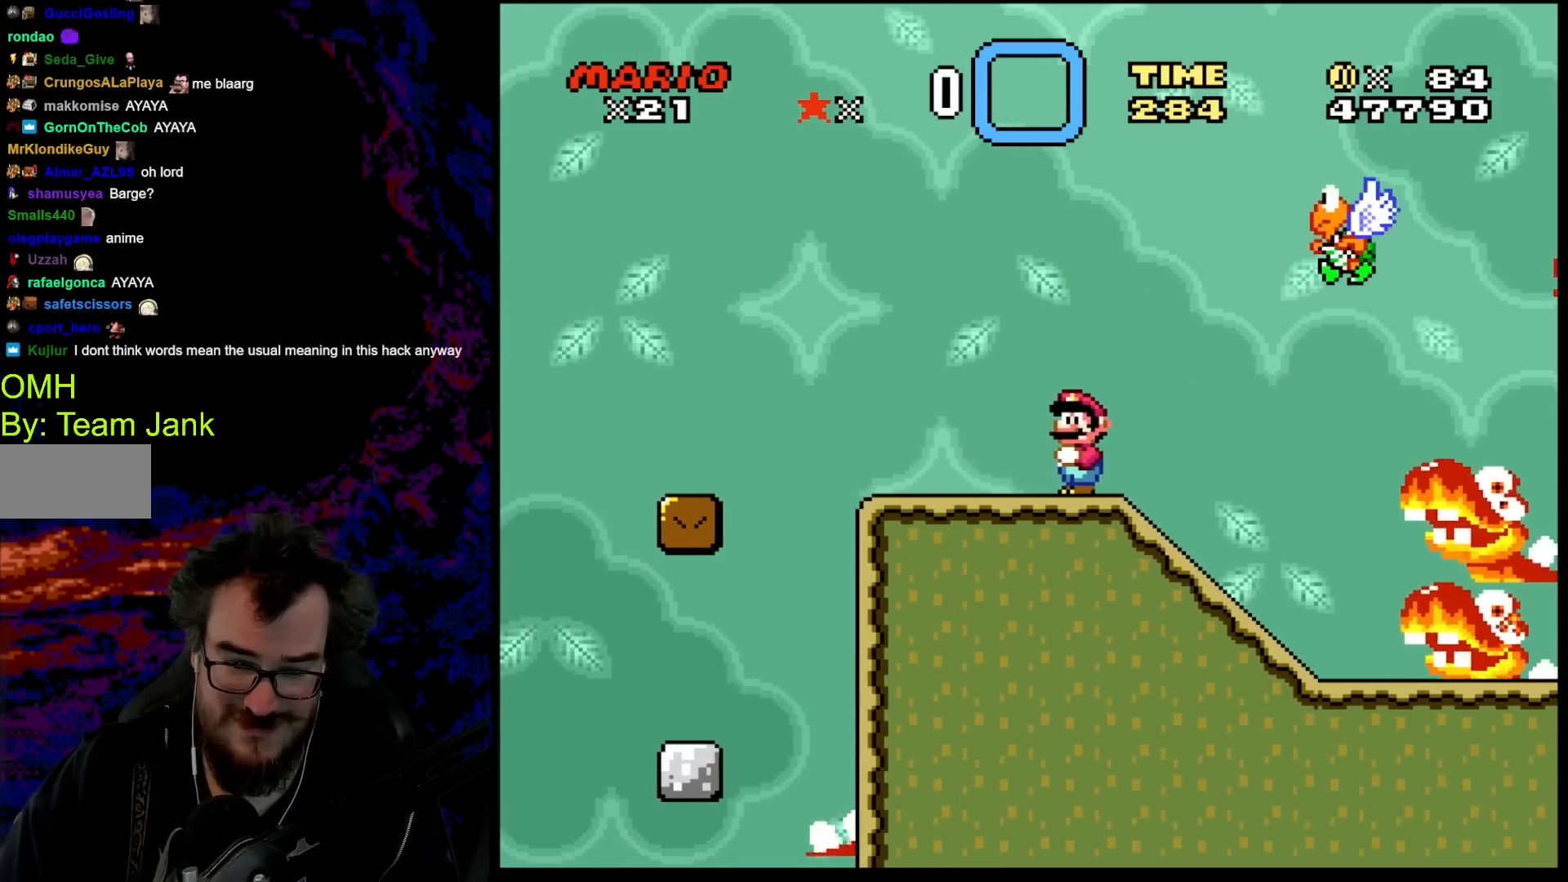
{"buttons": ["B", "Y", "DPAD_RIGHT"], "events": [[400, "B", "down"], [433, "DPAD_RIGHT", "down"]]}
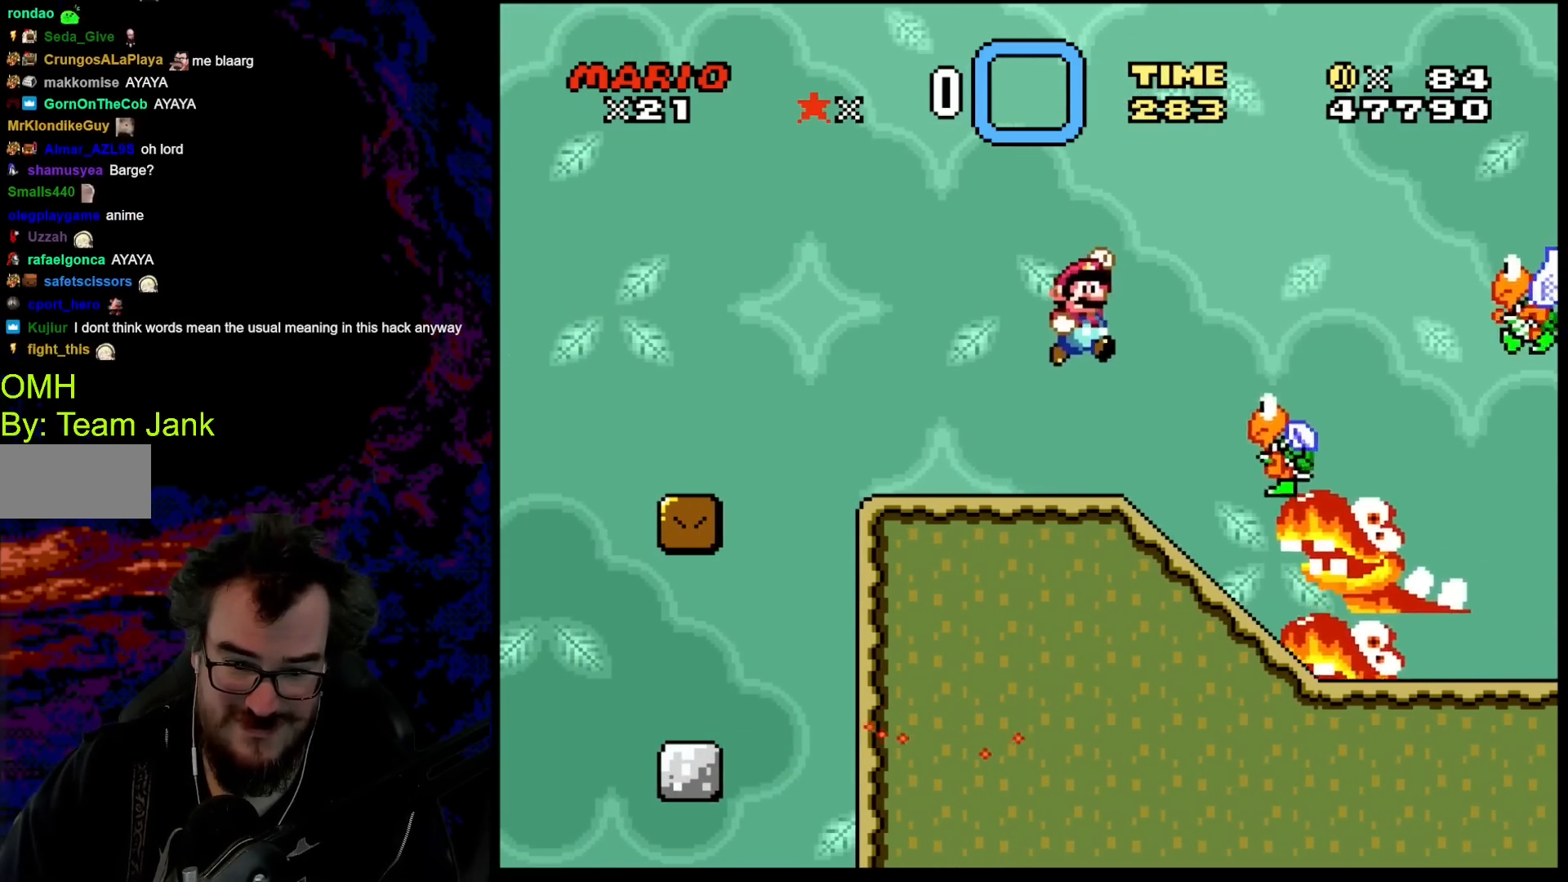
{"buttons": ["B", "Y", "DPAD_RIGHT"], "events": [[183, "B", "up"], [333, "DPAD_RIGHT", "up"], [367, "DPAD_LEFT", "down"], [450, "B", "down"], [450, "DPAD_DOWN", "down"], [450, "DPAD_LEFT", "up"], [450, "DPAD_RIGHT", "down"], [467, "DPAD_DOWN", "up"]]}
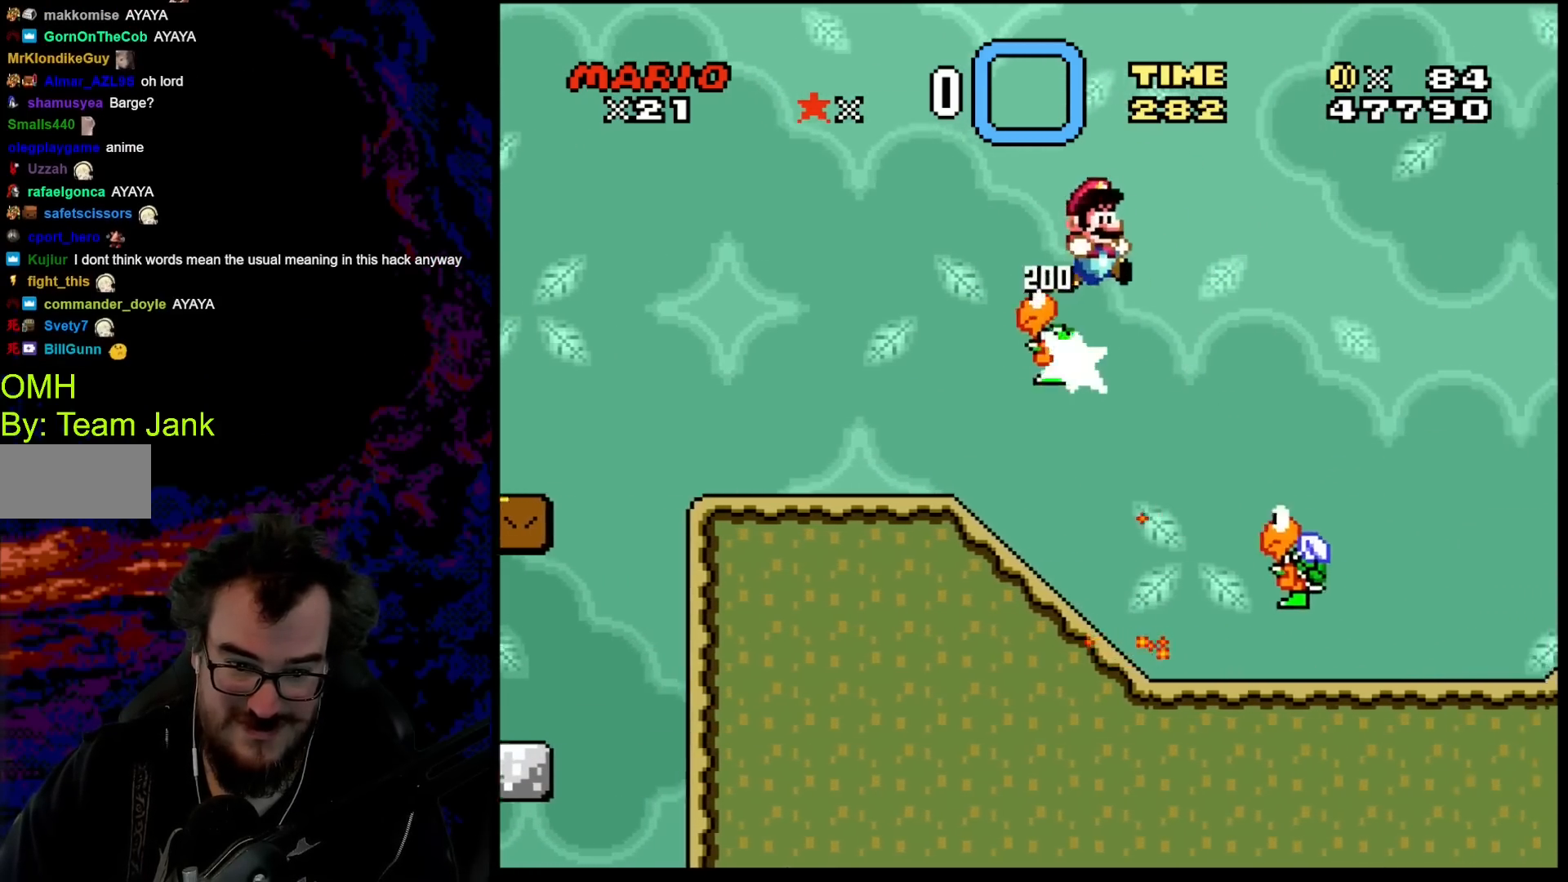
{"buttons": ["B", "Y", "DPAD_RIGHT"], "events": []}
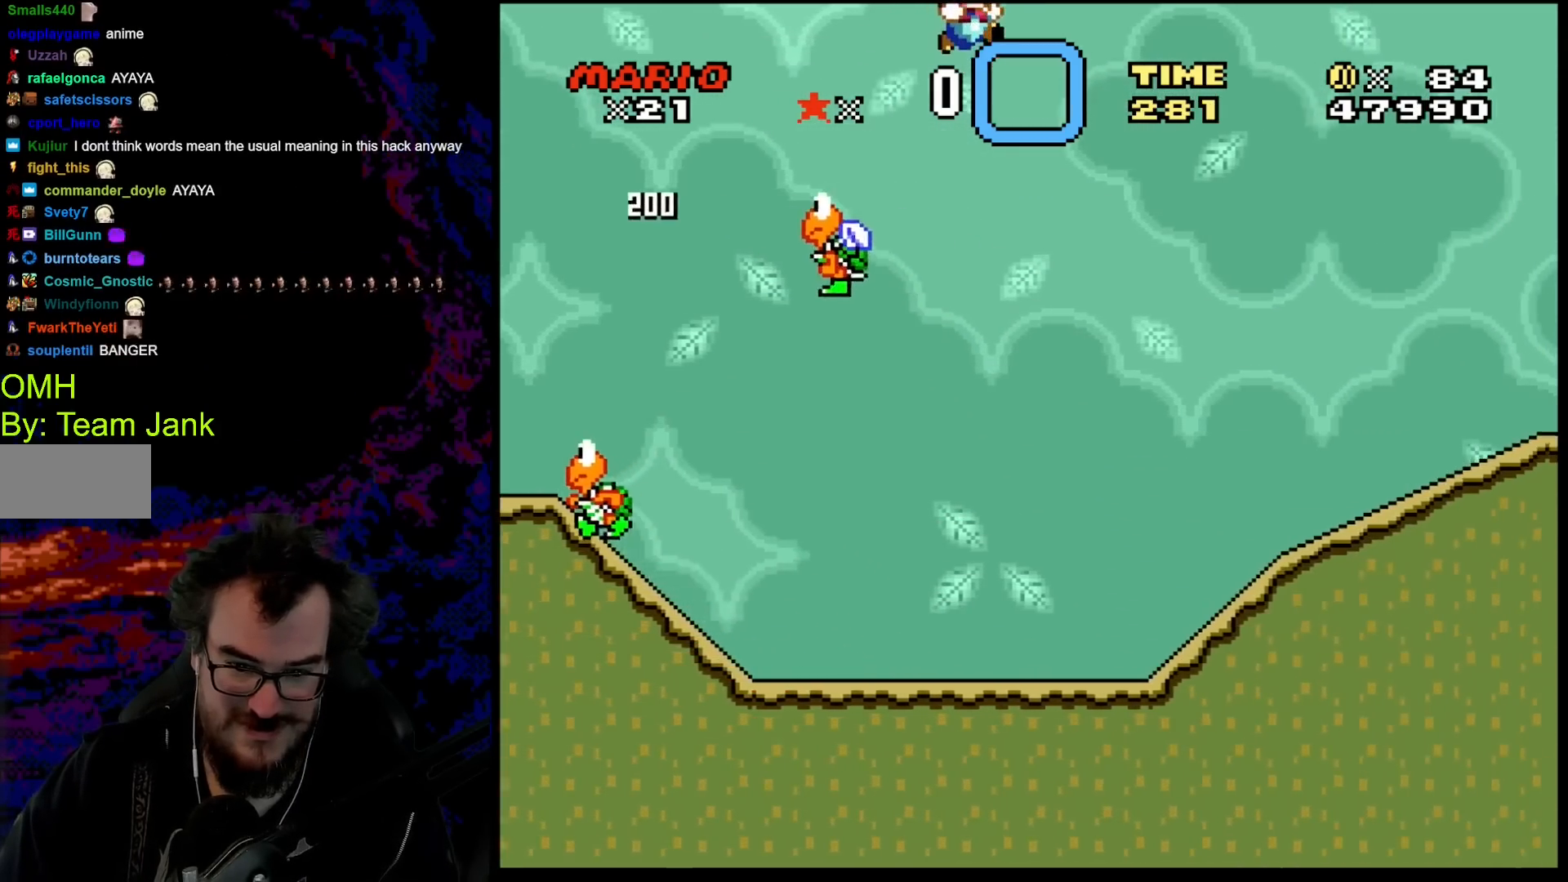
{"buttons": ["Y", "DPAD_RIGHT"], "events": [[483, "B", "up"]]}
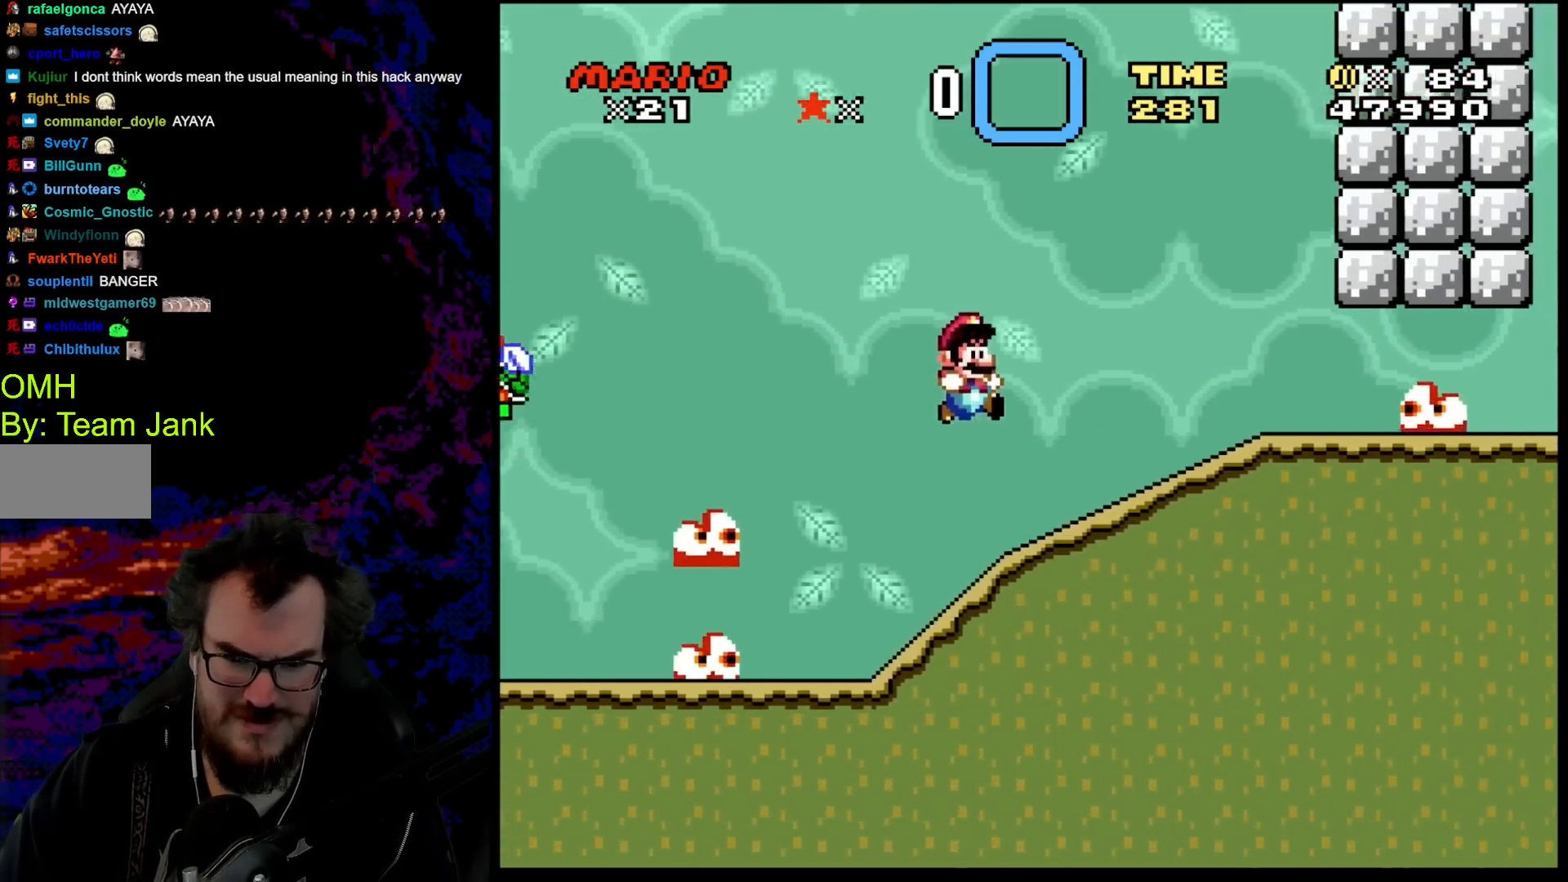
{"buttons": ["Y", "DPAD_RIGHT"], "events": []}
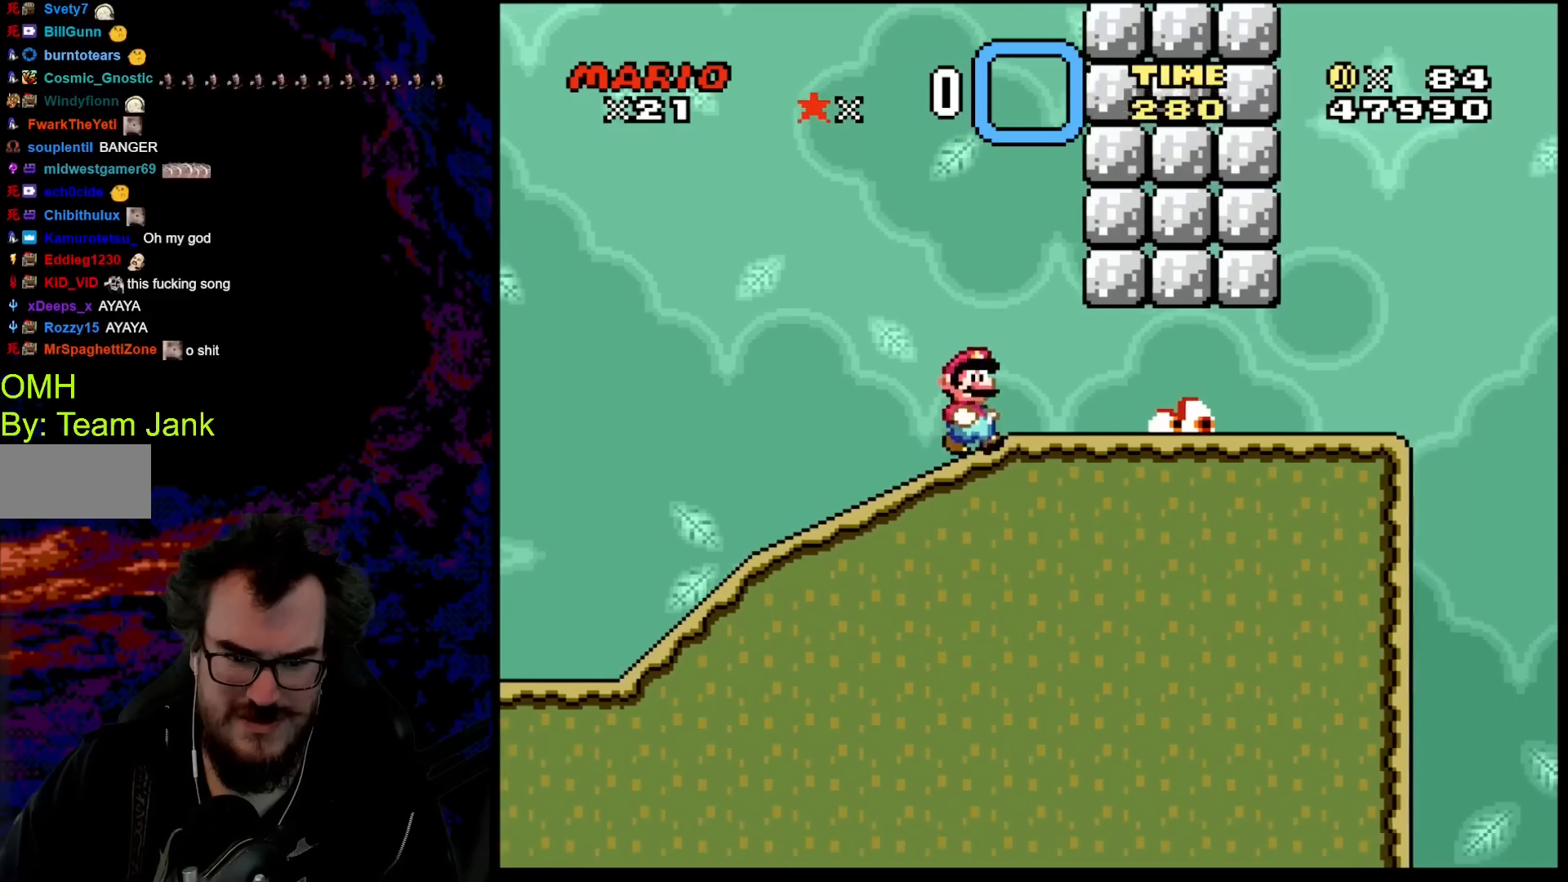
{"buttons": ["X"], "events": [[83, "DPAD_LEFT", "down"], [83, "DPAD_RIGHT", "up"], [217, "Y", "up"], [250, "X", "down"], [283, "DPAD_LEFT", "up"], [350, "DPAD_RIGHT", "down"], [500, "DPAD_RIGHT", "up"]]}
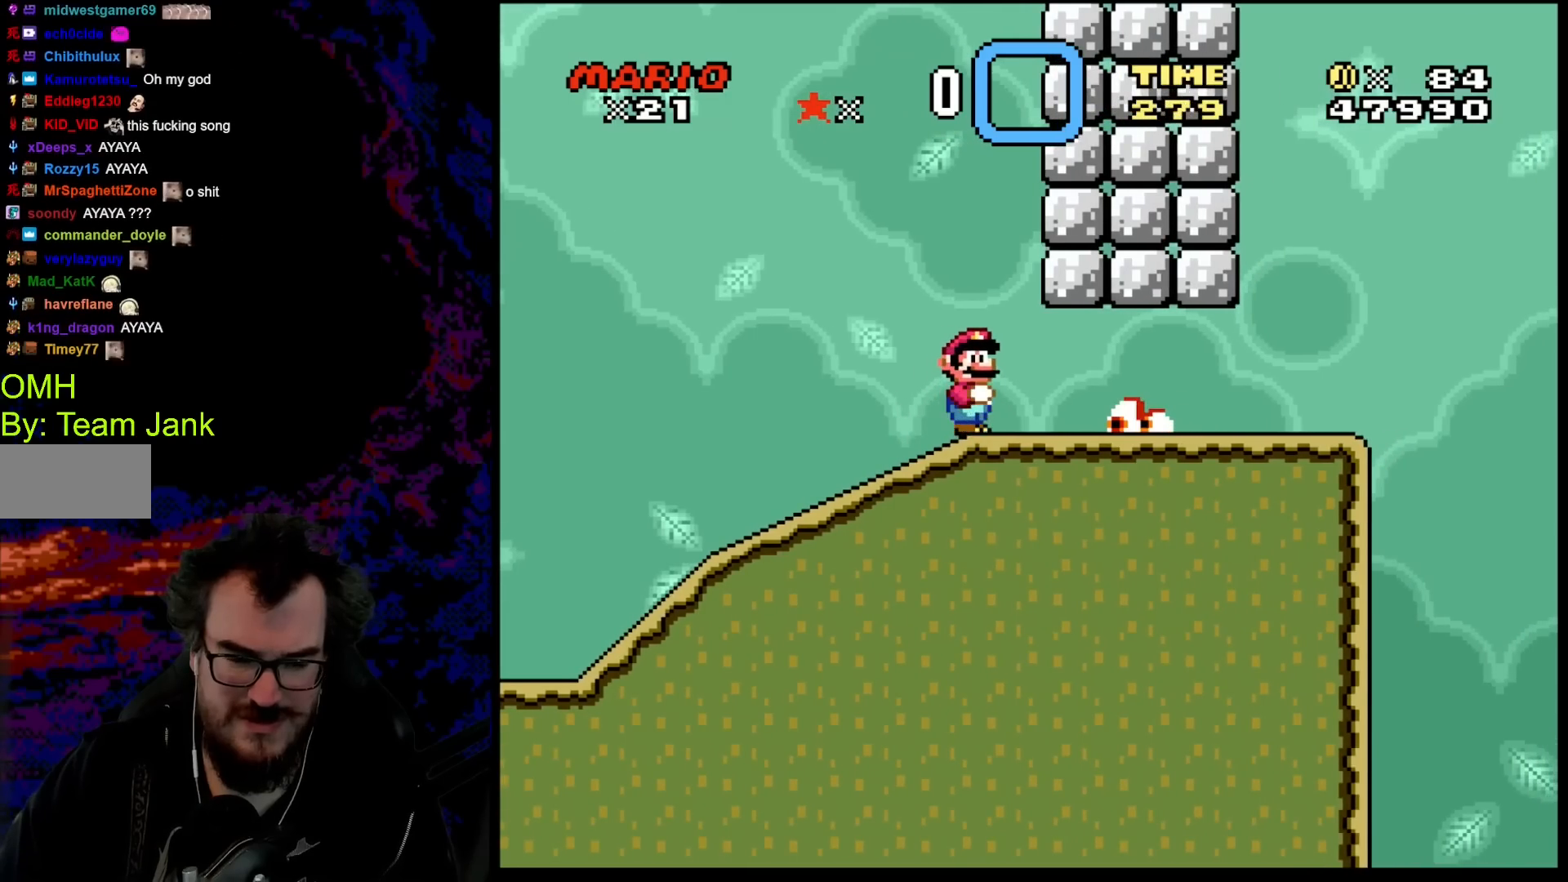
{"buttons": ["X"], "events": [[333, "DPAD_RIGHT", "down"], [467, "DPAD_RIGHT", "up"]]}
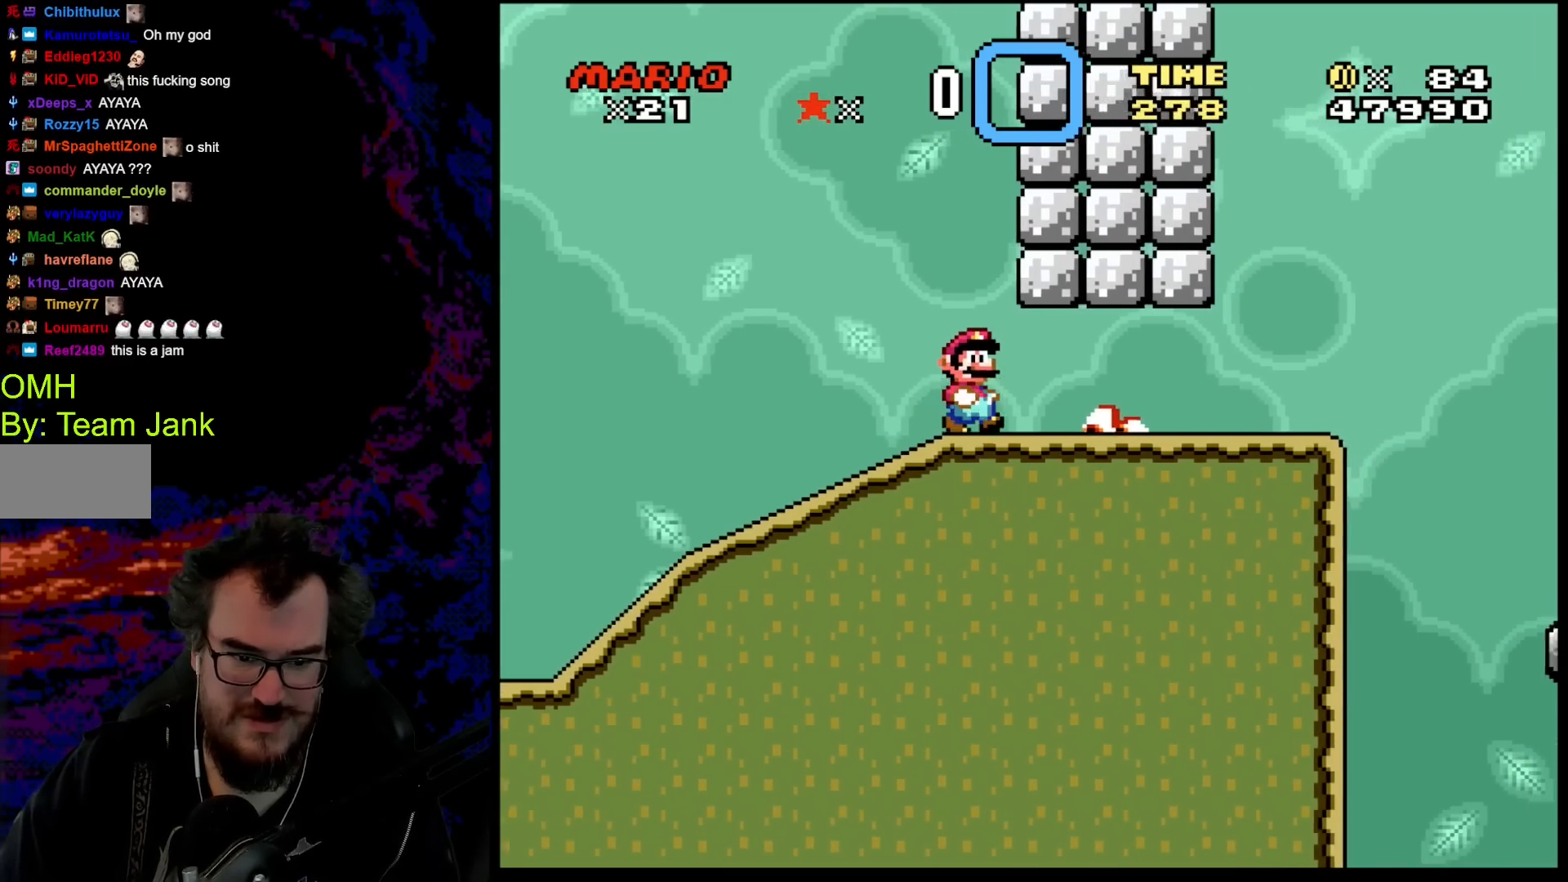
{"buttons": ["X", "DPAD_RIGHT"], "events": [[67, "DPAD_RIGHT", "down"]]}
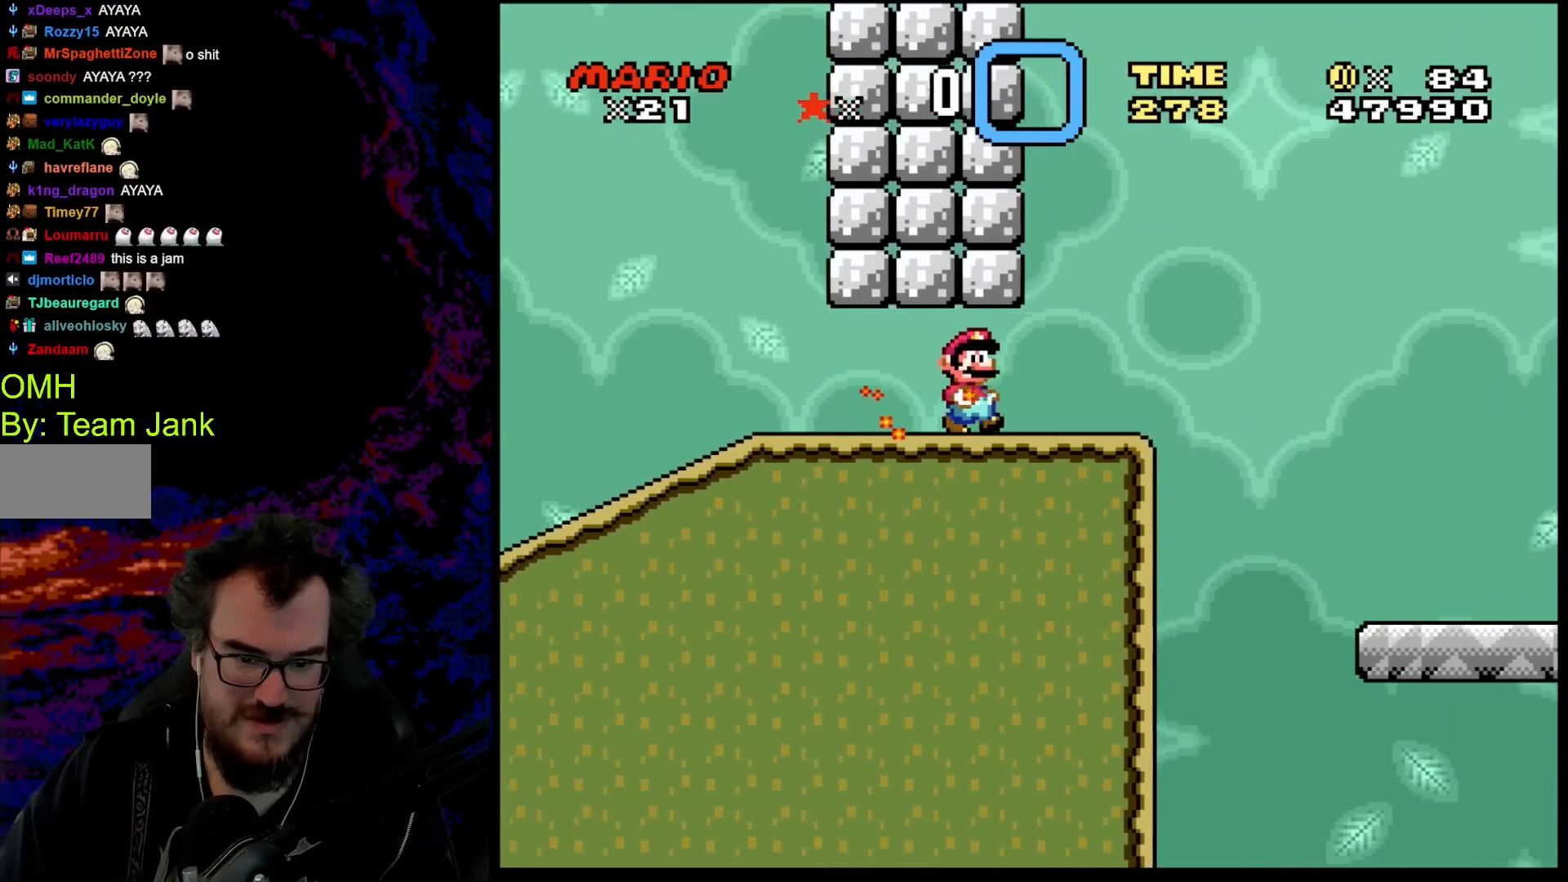
{"buttons": ["B", "Y", "DPAD_RIGHT"], "events": [[50, "X", "up"], [67, "Y", "down"], [267, "B", "down"]]}
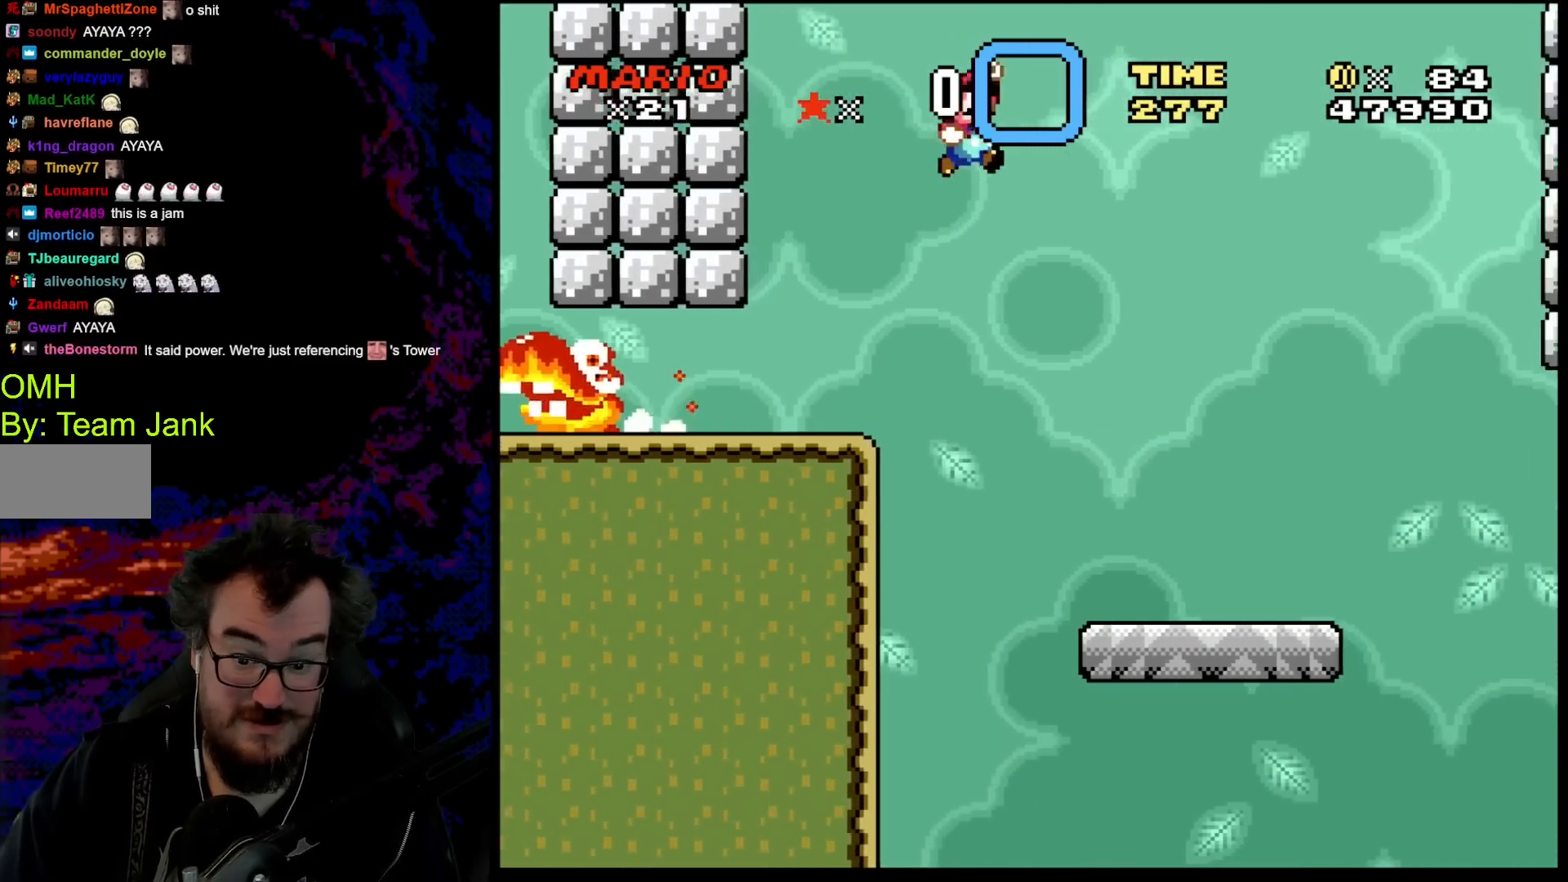
{"buttons": ["Y", "DPAD_RIGHT"], "events": [[83, "B", "up"], [283, "DPAD_DOWN", "down"], [283, "DPAD_LEFT", "down"], [283, "DPAD_RIGHT", "up"], [300, "DPAD_DOWN", "up"], [467, "DPAD_LEFT", "up"], [467, "DPAD_RIGHT", "down"]]}
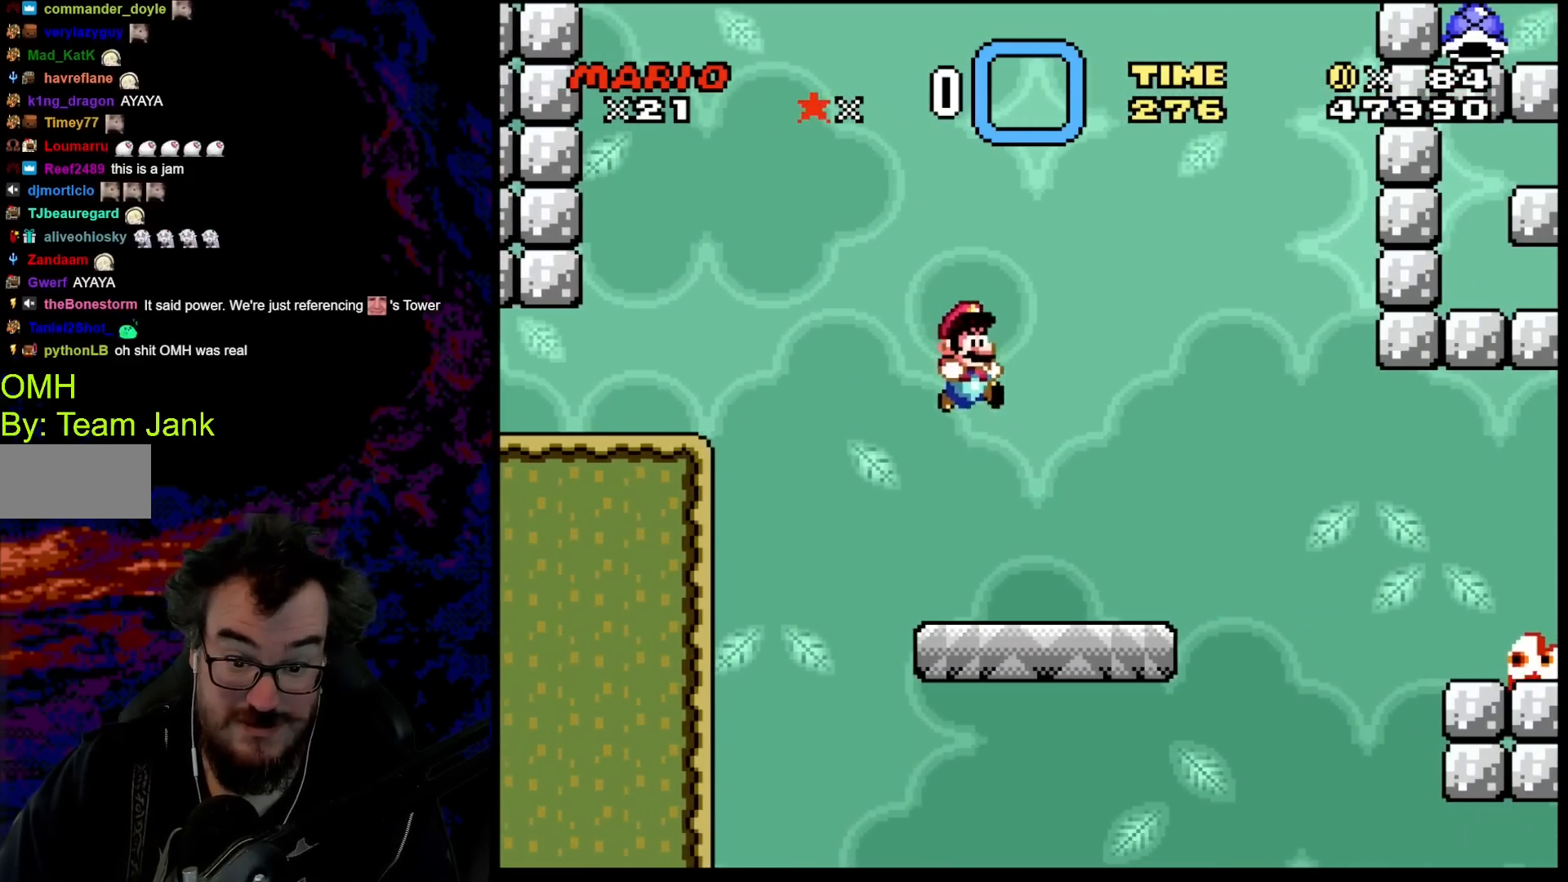
{"buttons": ["A", "X", "DPAD_RIGHT"], "events": [[217, "Y", "up"], [250, "X", "down"], [433, "A", "down"]]}
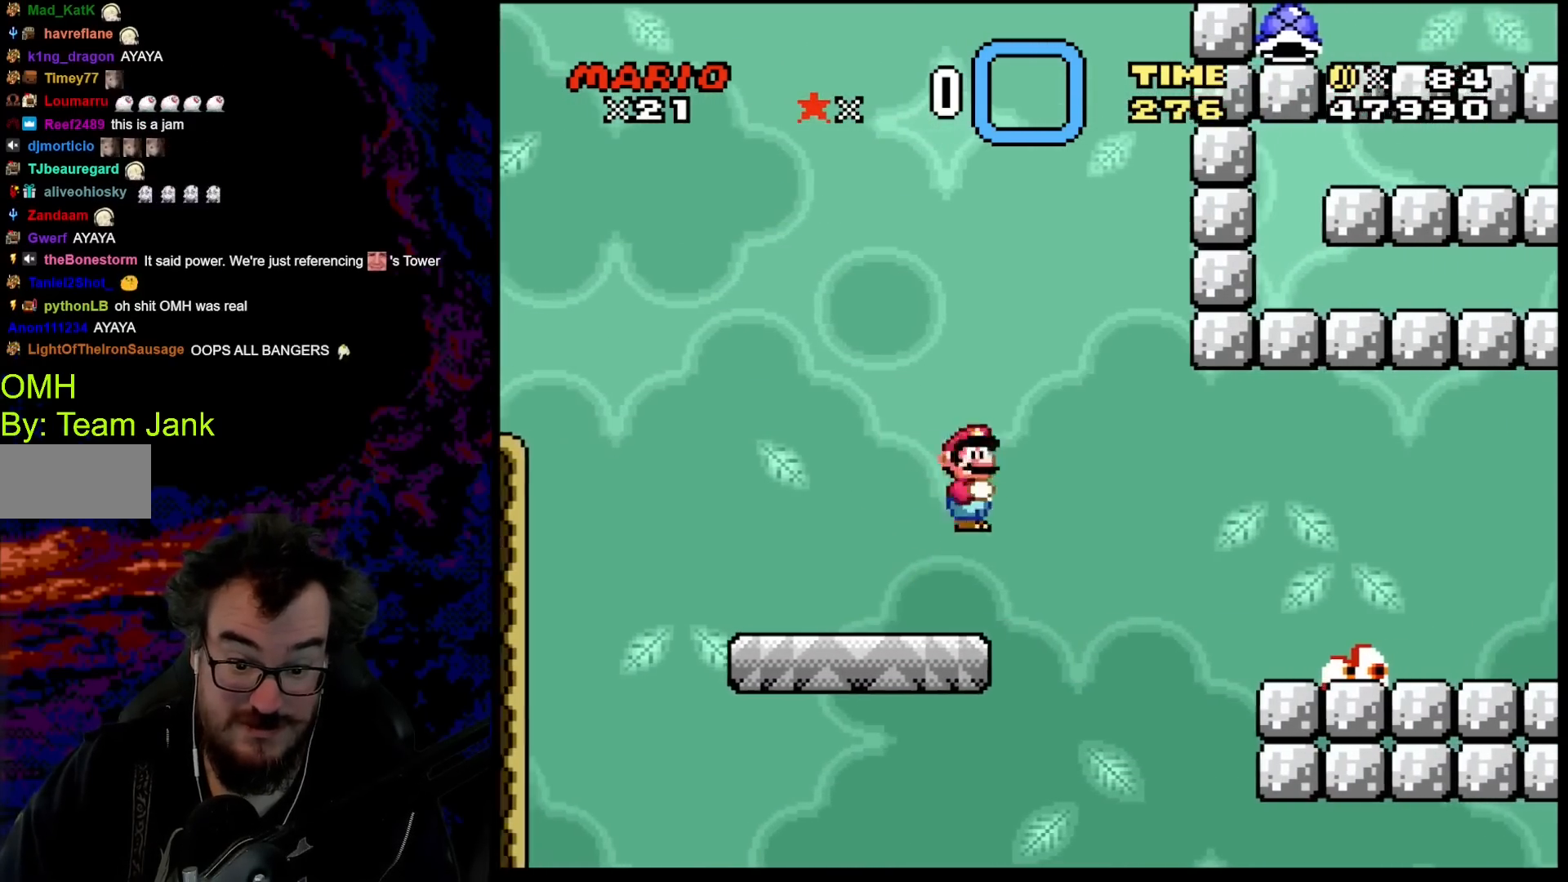
{"buttons": ["A", "X", "DPAD_RIGHT"], "events": [[33, "A", "up"], [150, "A", "down"]]}
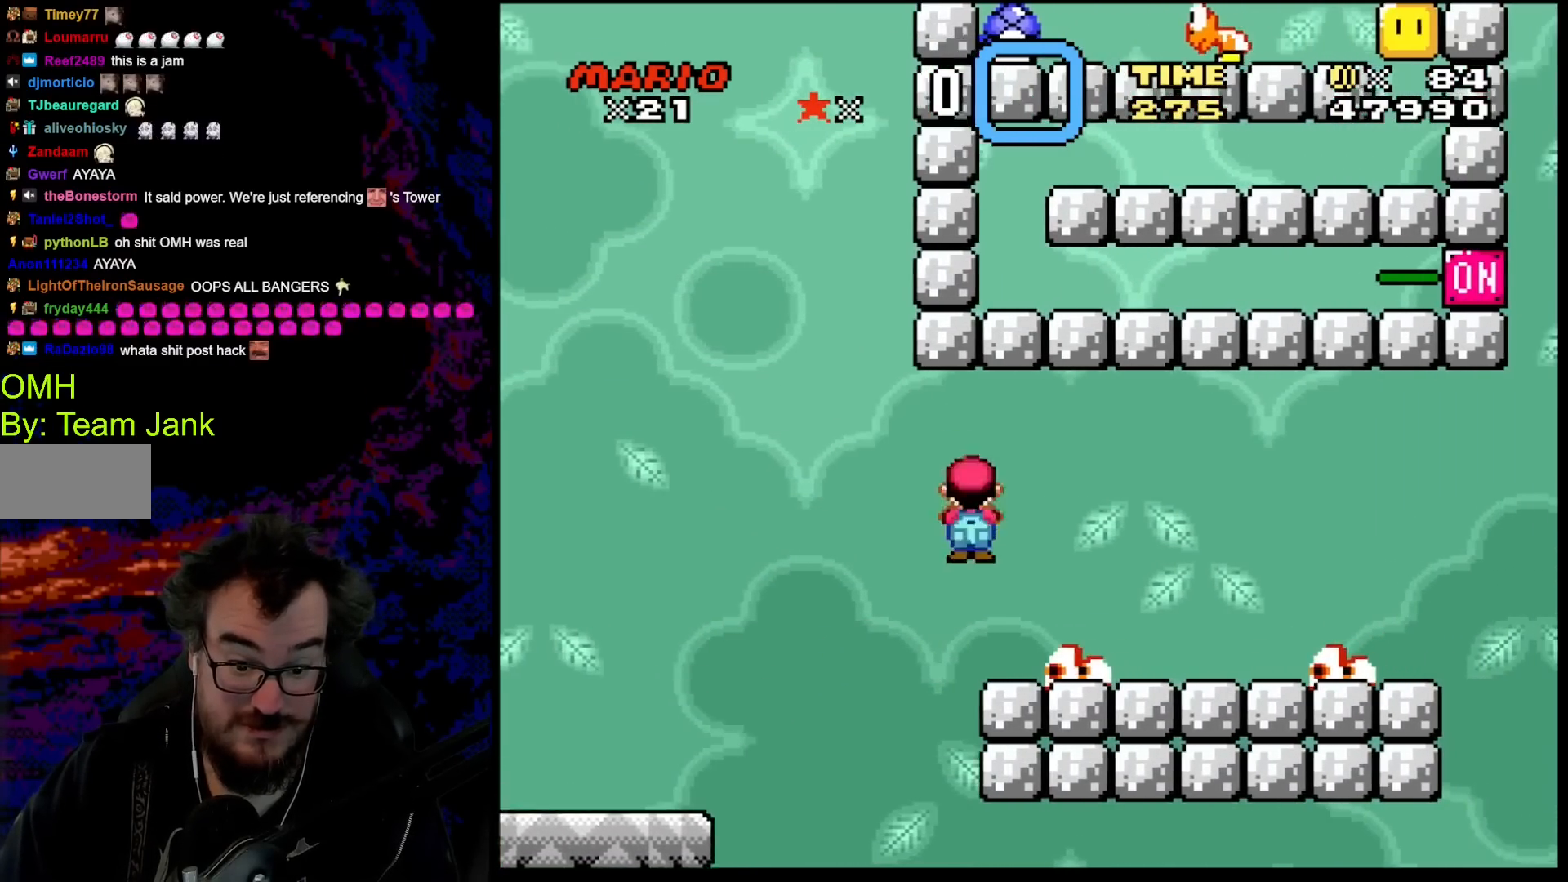
{"buttons": ["A", "X", "DPAD_RIGHT"], "events": [[33, "DPAD_DOWN", "down"], [33, "DPAD_LEFT", "down"], [33, "DPAD_RIGHT", "up"], [50, "DPAD_DOWN", "up"], [67, "A", "up"], [200, "DPAD_LEFT", "up"], [200, "DPAD_RIGHT", "down"], [217, "A", "down"]]}
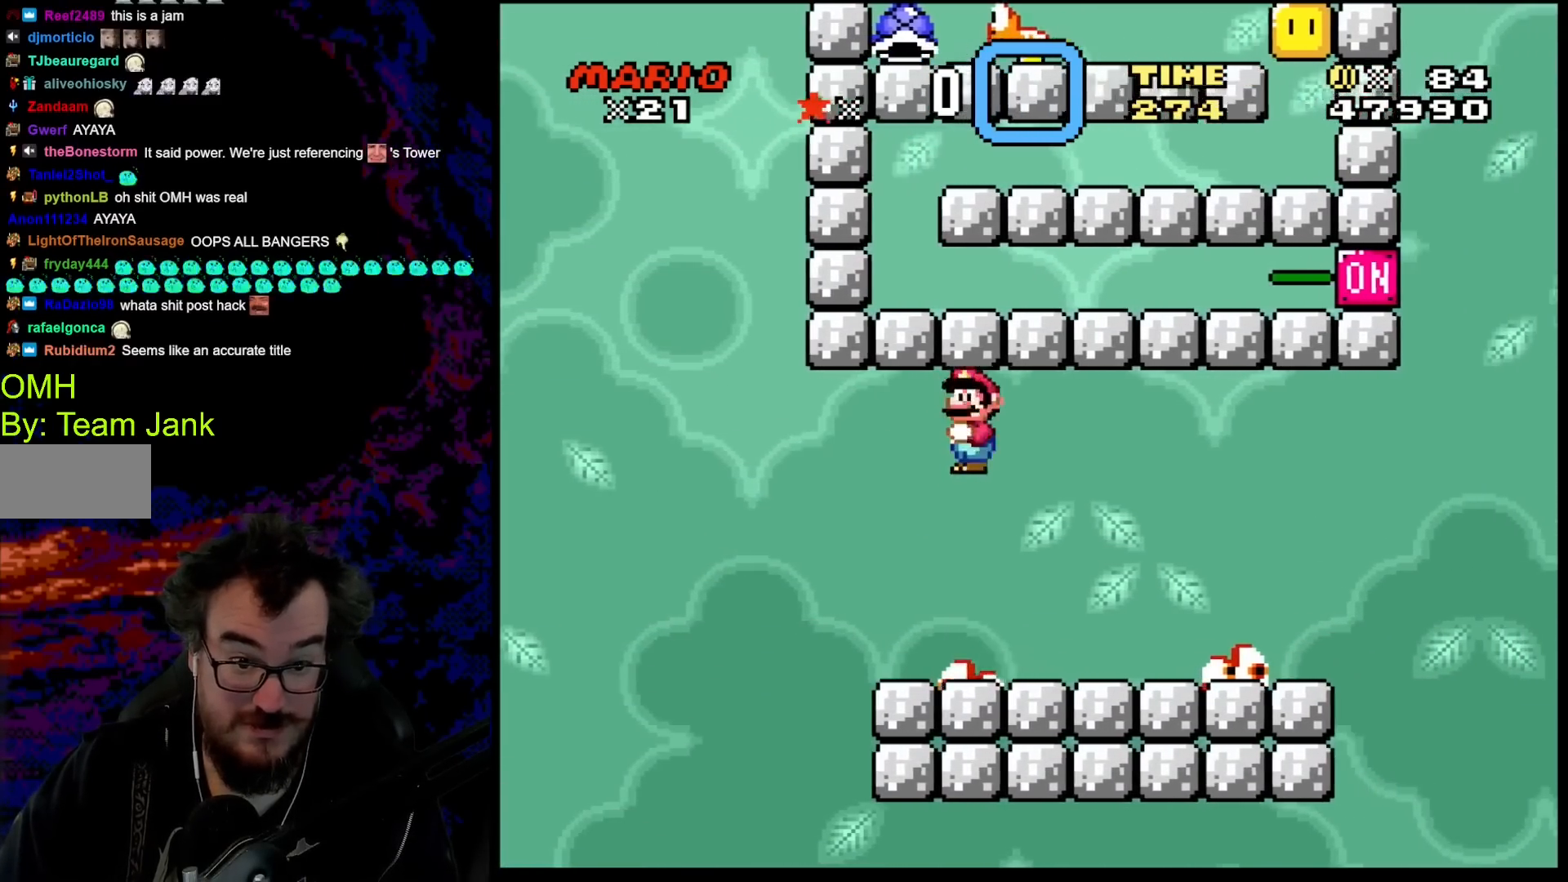
{"buttons": ["X"], "events": [[183, "DPAD_DOWN", "down"], [217, "DPAD_DOWN", "up"], [217, "DPAD_LEFT", "down"], [217, "DPAD_RIGHT", "up"], [333, "DPAD_LEFT", "up"], [350, "A", "up"], [400, "DPAD_RIGHT", "down"], [500, "DPAD_RIGHT", "up"]]}
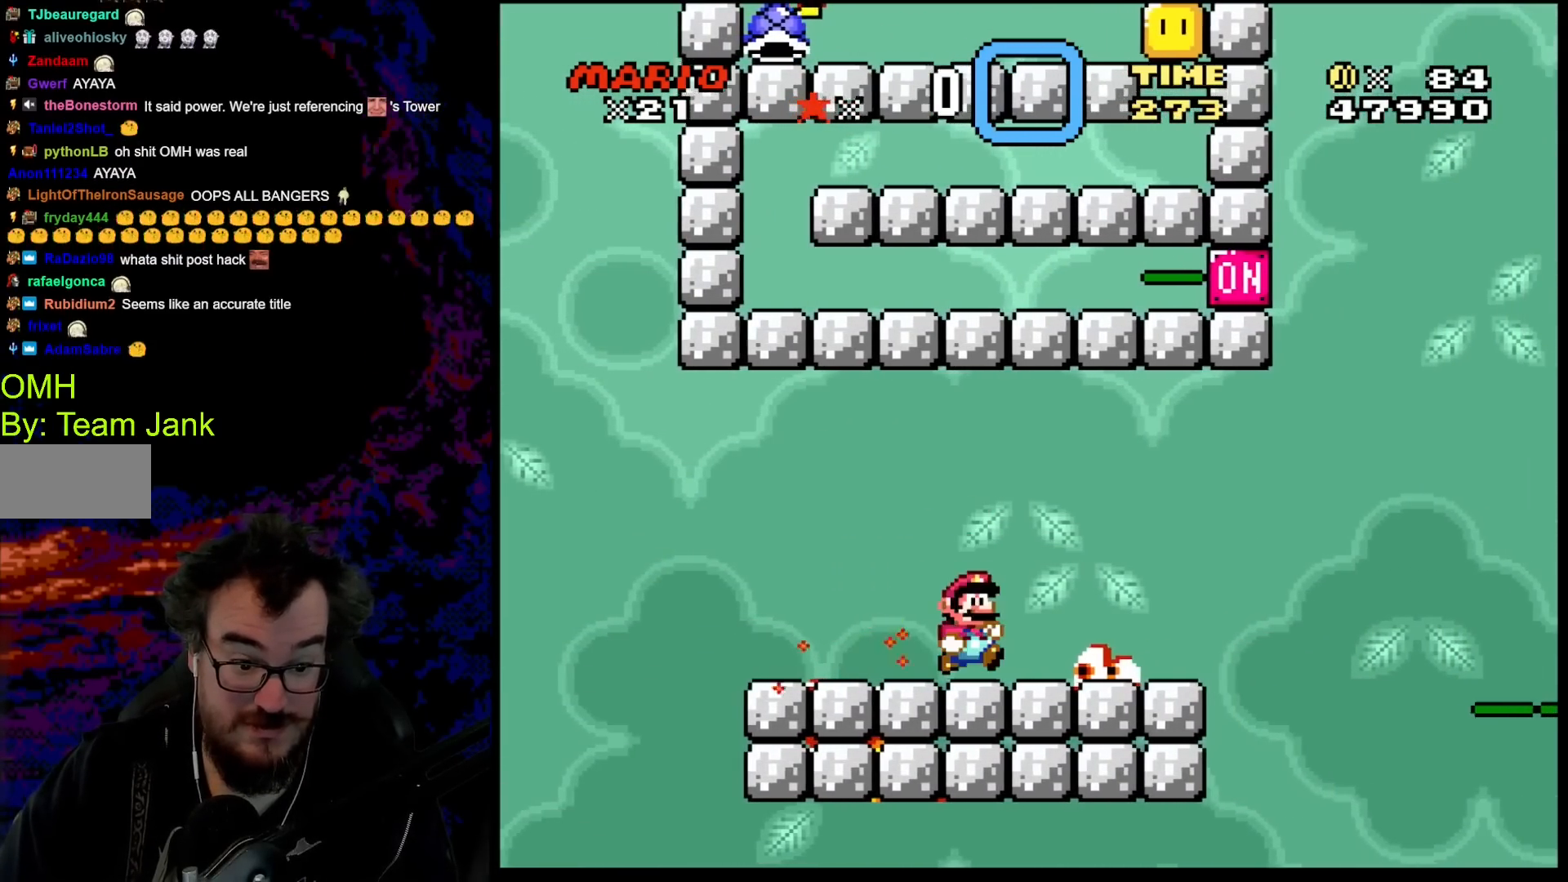
{"buttons": ["A", "X", "DPAD_RIGHT"], "events": [[133, "A", "down"], [167, "DPAD_RIGHT", "down"]]}
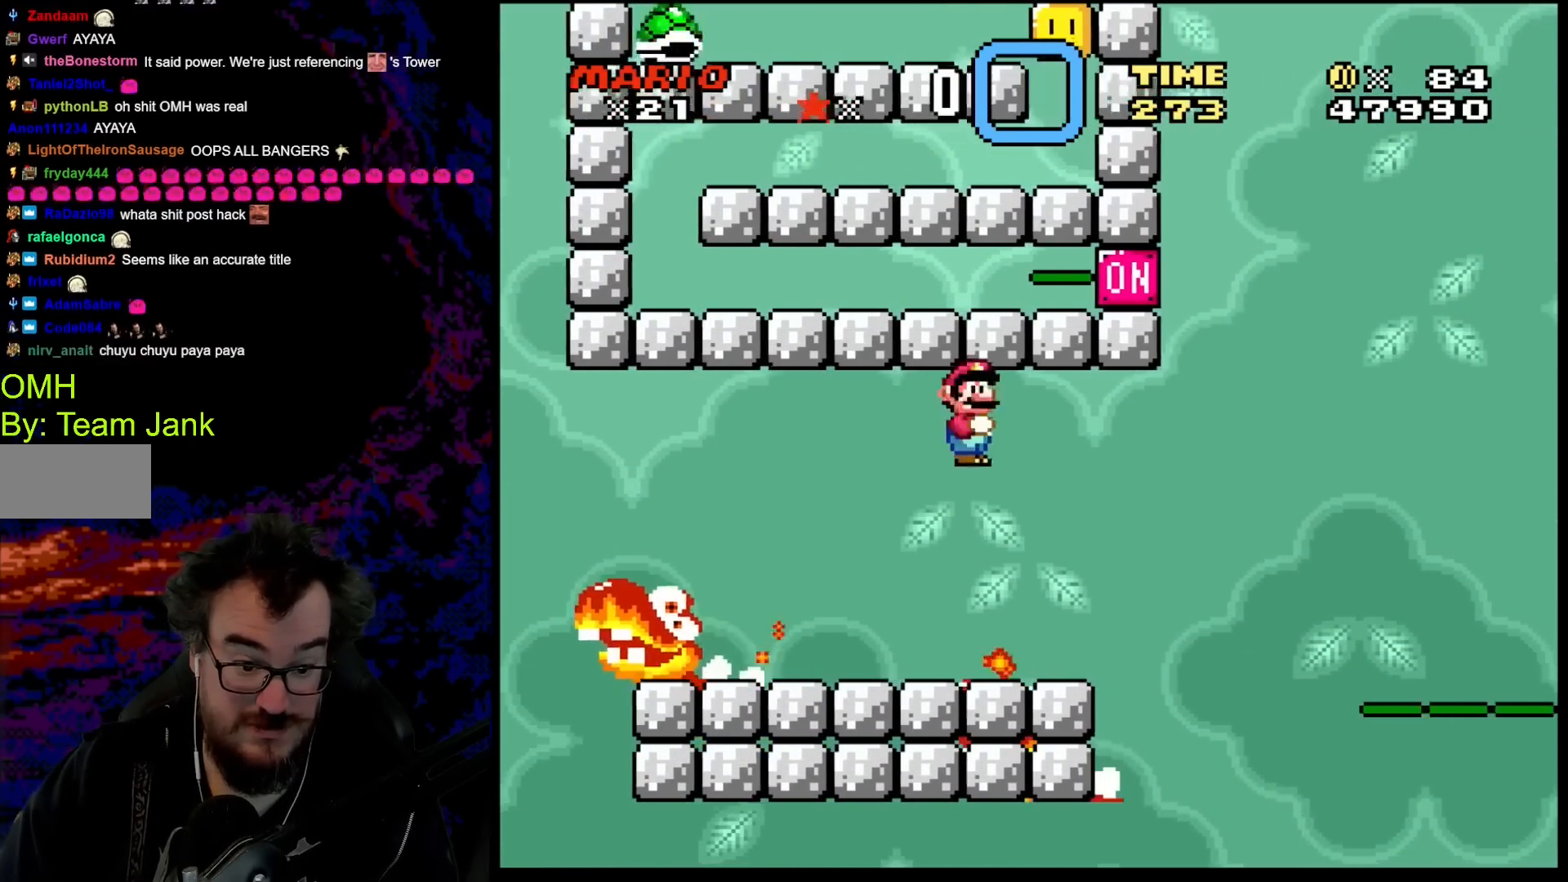
{"buttons": ["A", "X", "DPAD_LEFT"], "events": [[150, "DPAD_DOWN", "down"], [167, "DPAD_LEFT", "down"], [167, "DPAD_RIGHT", "up"], [183, "DPAD_DOWN", "up"], [300, "DPAD_DOWN", "down"], [317, "DPAD_DOWN", "up"], [317, "DPAD_LEFT", "up"], [317, "DPAD_RIGHT", "down"], [333, "A", "up"], [417, "DPAD_RIGHT", "up"], [433, "DPAD_LEFT", "down"], [500, "A", "down"]]}